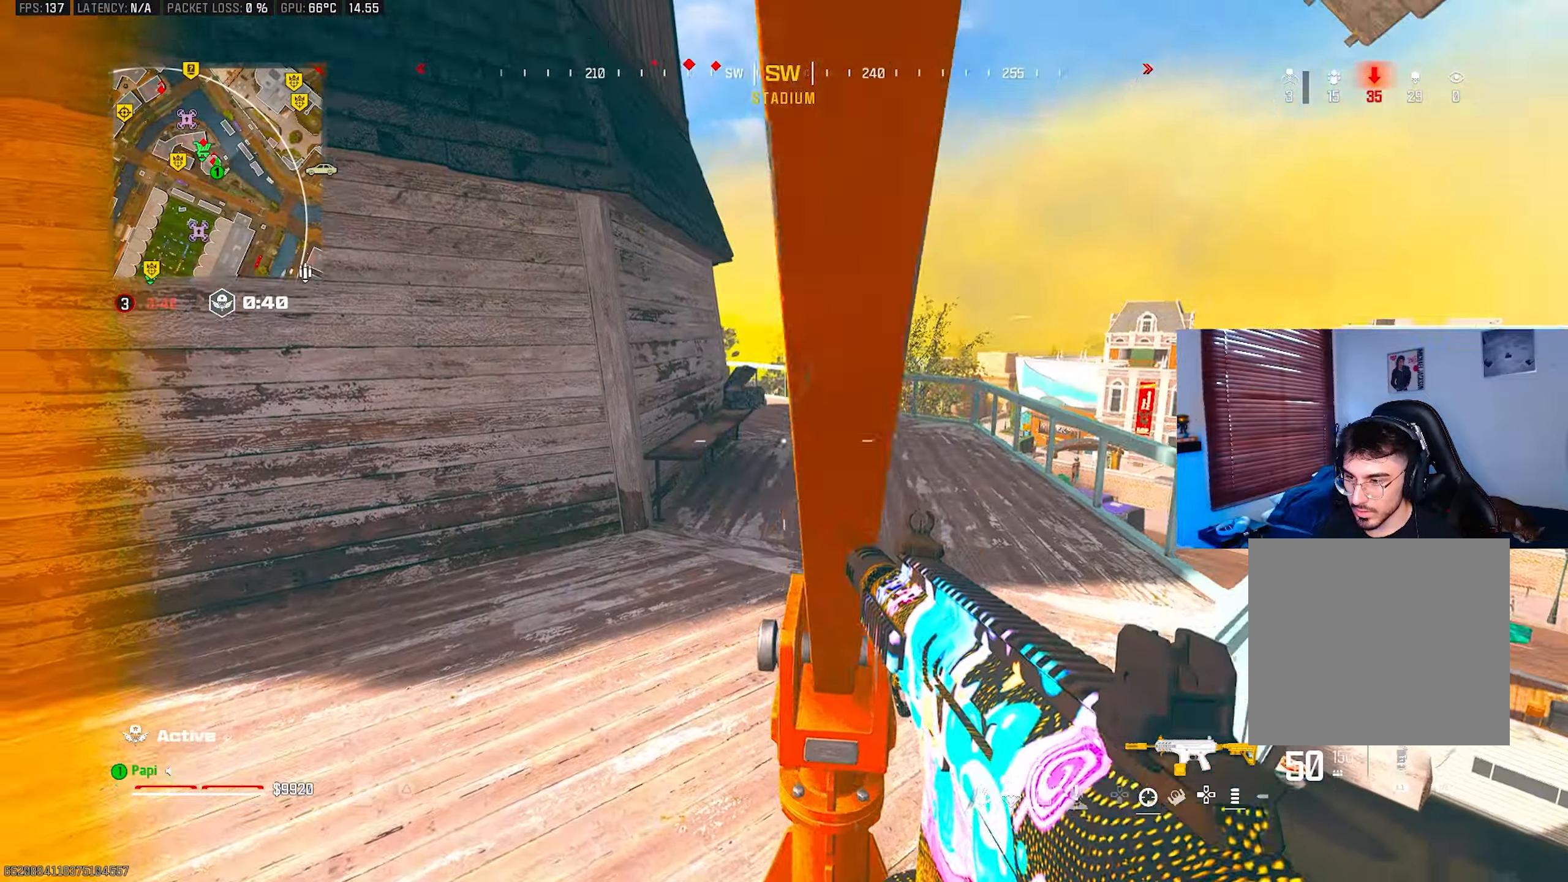
Gameplay with a controller (PlayStation layout); each line is a JSON object with the inputs held at the frame after it. "events" lists button and stick changes between this image and that frame as [ms after this image, input, new state], when the widget could be followed in between.
{"buttons": [], "left_stick": "up", "right_stick": "center", "events": [[100, "right_stick", "left"], [117, "left_stick", "up"], [317, "L3", "down"], [367, "right_stick", "center"], [417, "L3", "up"]]}
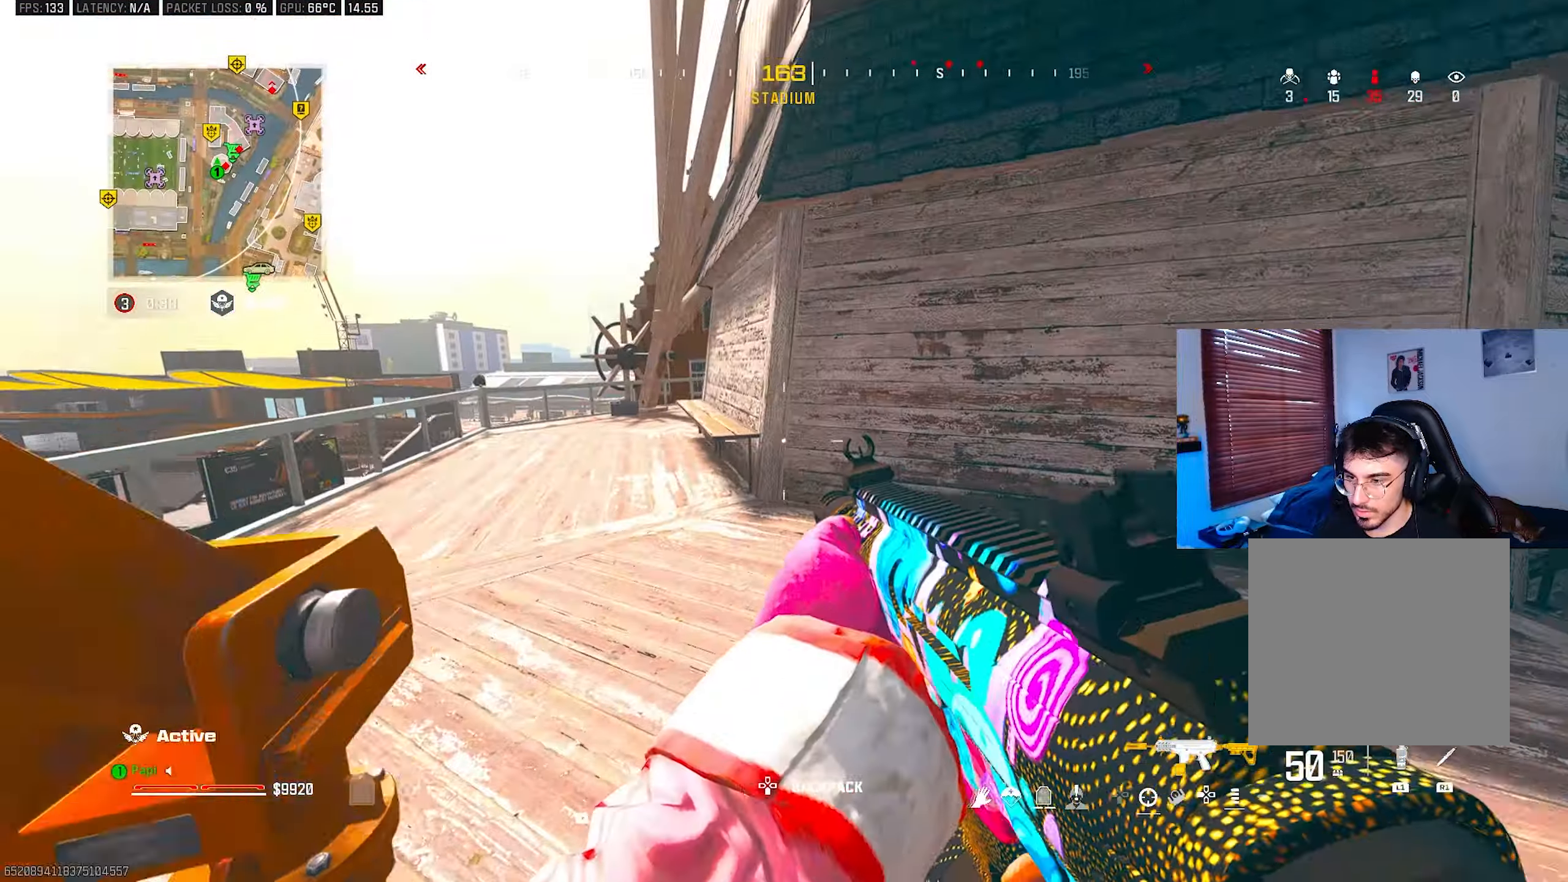
{"buttons": [], "left_stick": "up", "right_stick": "down", "events": [[17, "L3", "down"], [117, "L3", "up"], [150, "left_stick", "right"], [150, "right_stick", "right"], [333, "left_stick", "up-right"], [383, "L3", "down"], [450, "TRIANGLE", "down"], [450, "left_stick", "up"], [483, "L3", "up"], [483, "TRIANGLE", "up"], [483, "right_stick", "down"]]}
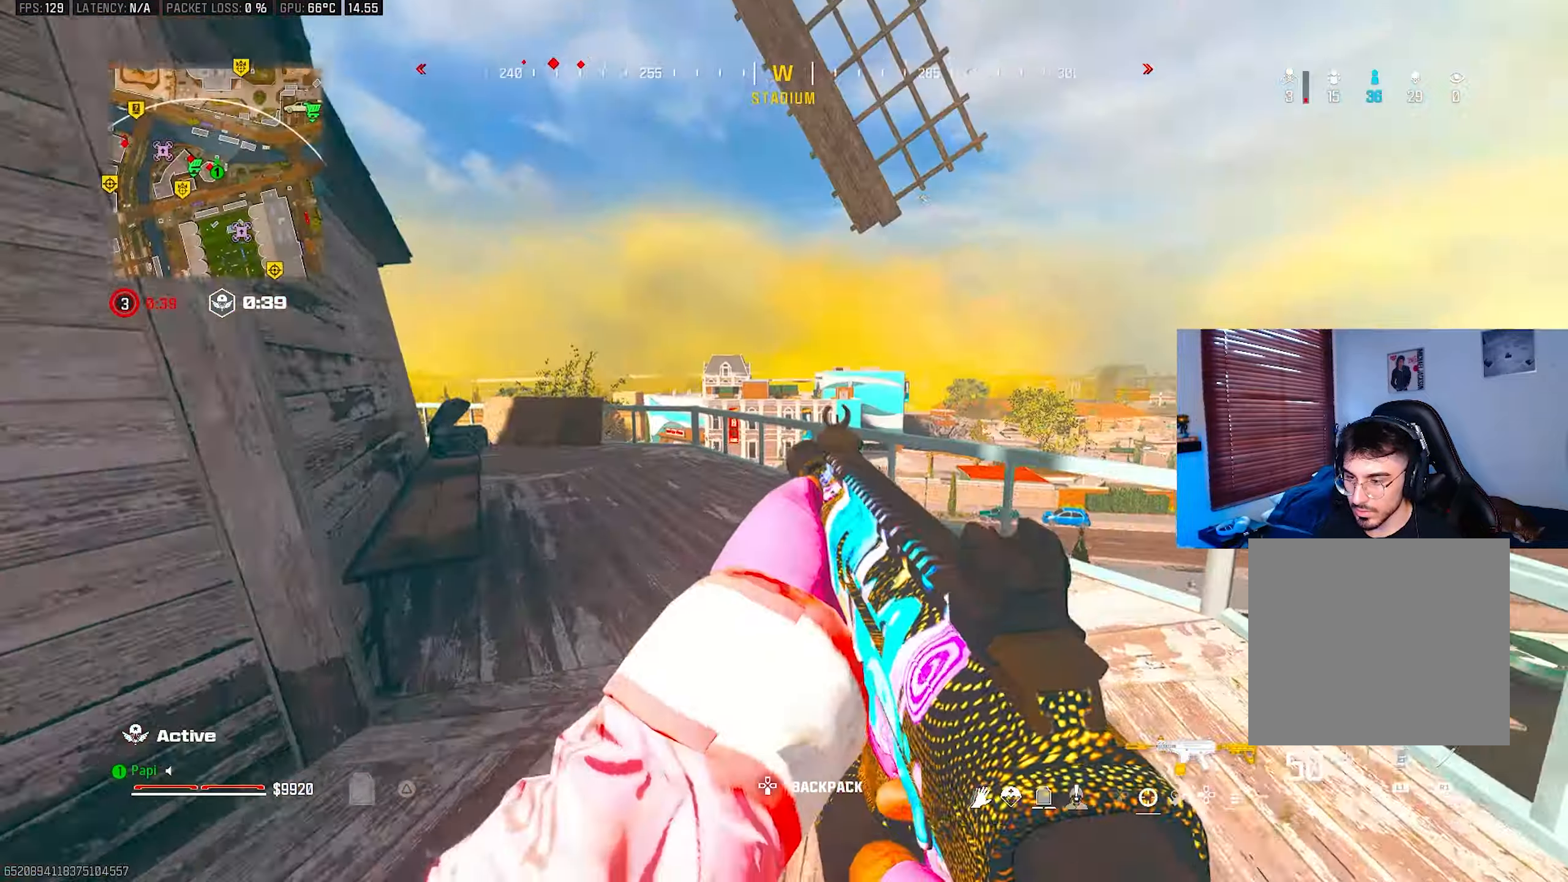
{"buttons": [], "left_stick": "up", "right_stick": "left", "events": [[50, "TRIANGLE", "down"], [100, "right_stick", "left"], [117, "TRIANGLE", "up"], [250, "CIRCLE", "down"], [283, "right_stick", "center"], [333, "CIRCLE", "up"], [367, "right_stick", "left"]]}
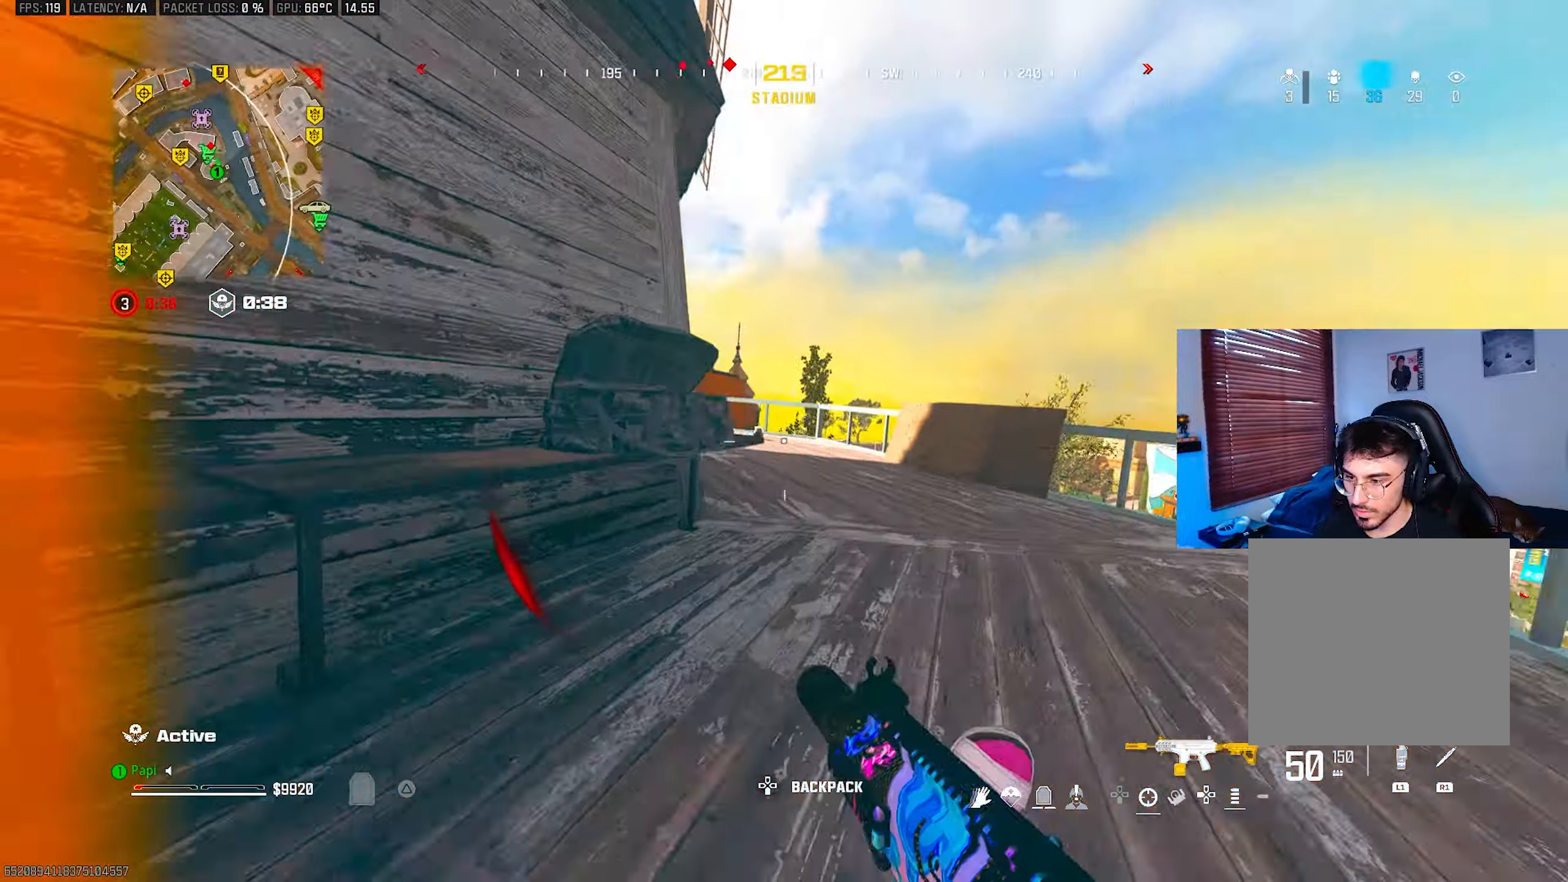
{"buttons": ["CIRCLE", "TRIANGLE"], "left_stick": "down", "right_stick": "center", "events": [[200, "R3", "down"], [200, "right_stick", "center"], [300, "R3", "up"], [300, "right_stick", "left"], [367, "right_stick", "center"], [450, "TRIANGLE", "down"], [450, "left_stick", "center"], [500, "CIRCLE", "down"], [500, "left_stick", "down"]]}
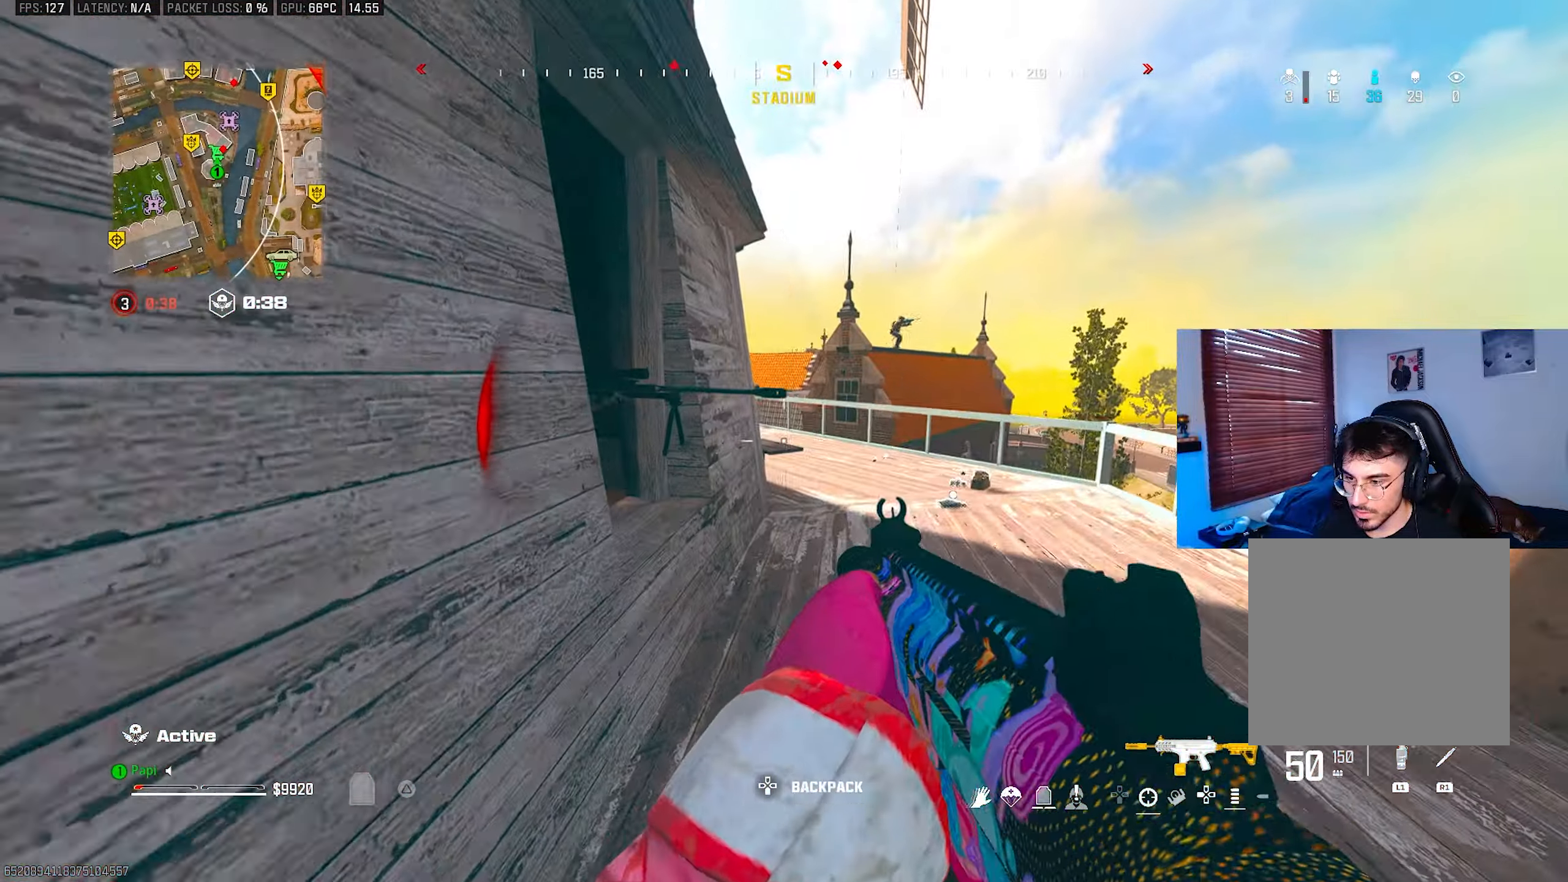
{"buttons": ["TRIANGLE"], "left_stick": "left", "right_stick": "center", "events": [[83, "left_stick", "left"], [250, "left_stick", "down-right"], [383, "left_stick", "down"], [483, "CIRCLE", "up"], [483, "left_stick", "left"]]}
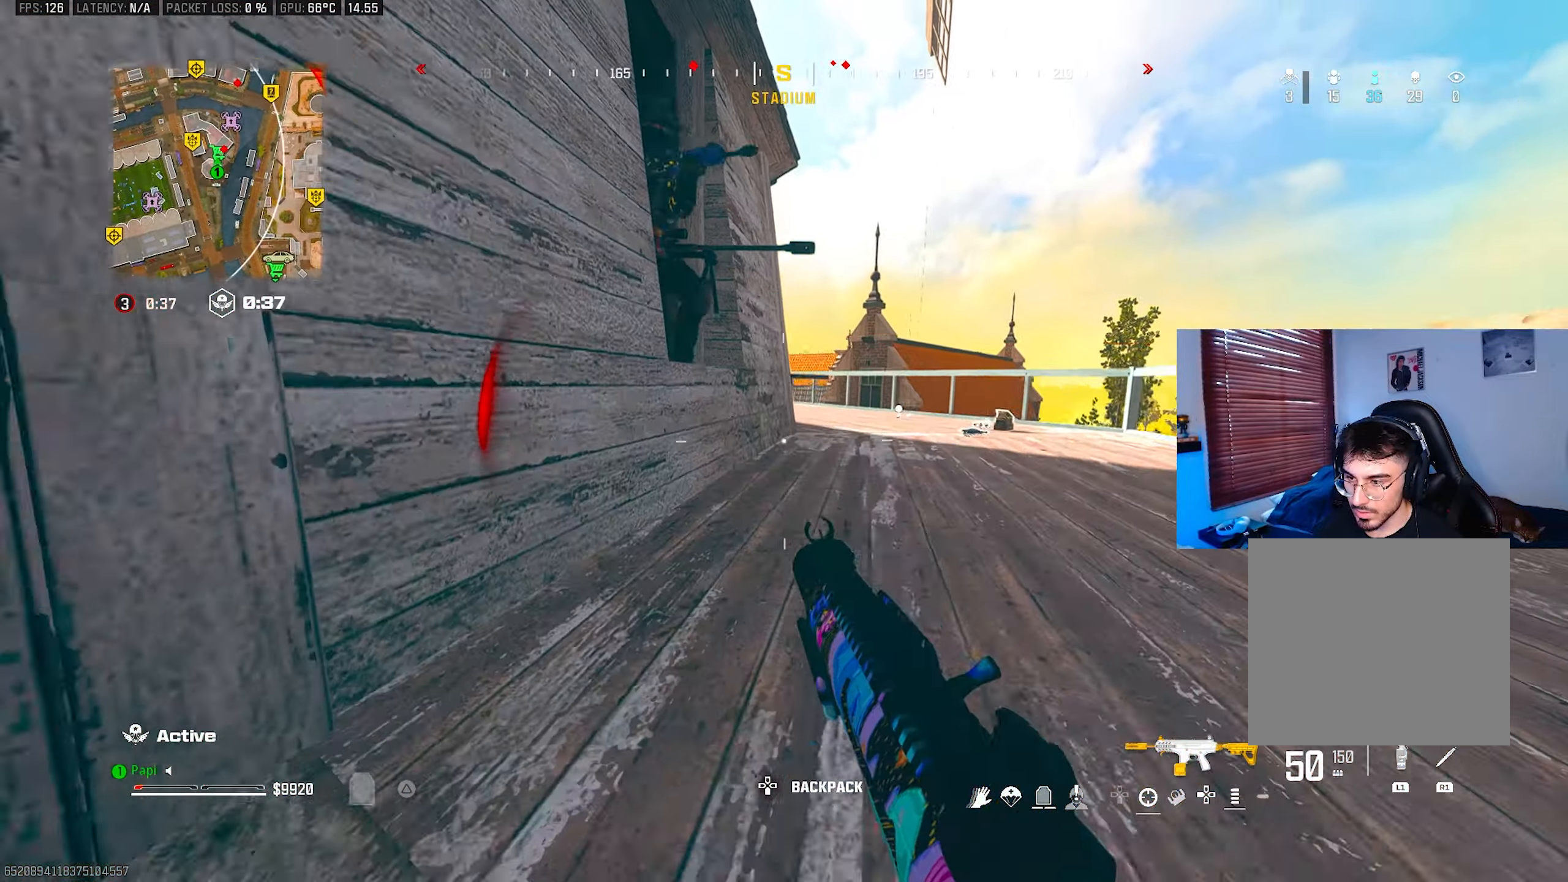
{"buttons": ["R2"], "left_stick": "down-right", "right_stick": "down-right", "events": [[33, "TRIANGLE", "up"], [50, "right_stick", "up"], [67, "left_stick", "up-right"], [150, "L3", "down"], [150, "right_stick", "center"], [233, "L3", "up"], [283, "left_stick", "down-right"], [283, "right_stick", "up"], [383, "R2", "down"], [433, "right_stick", "center"], [483, "right_stick", "down-right"]]}
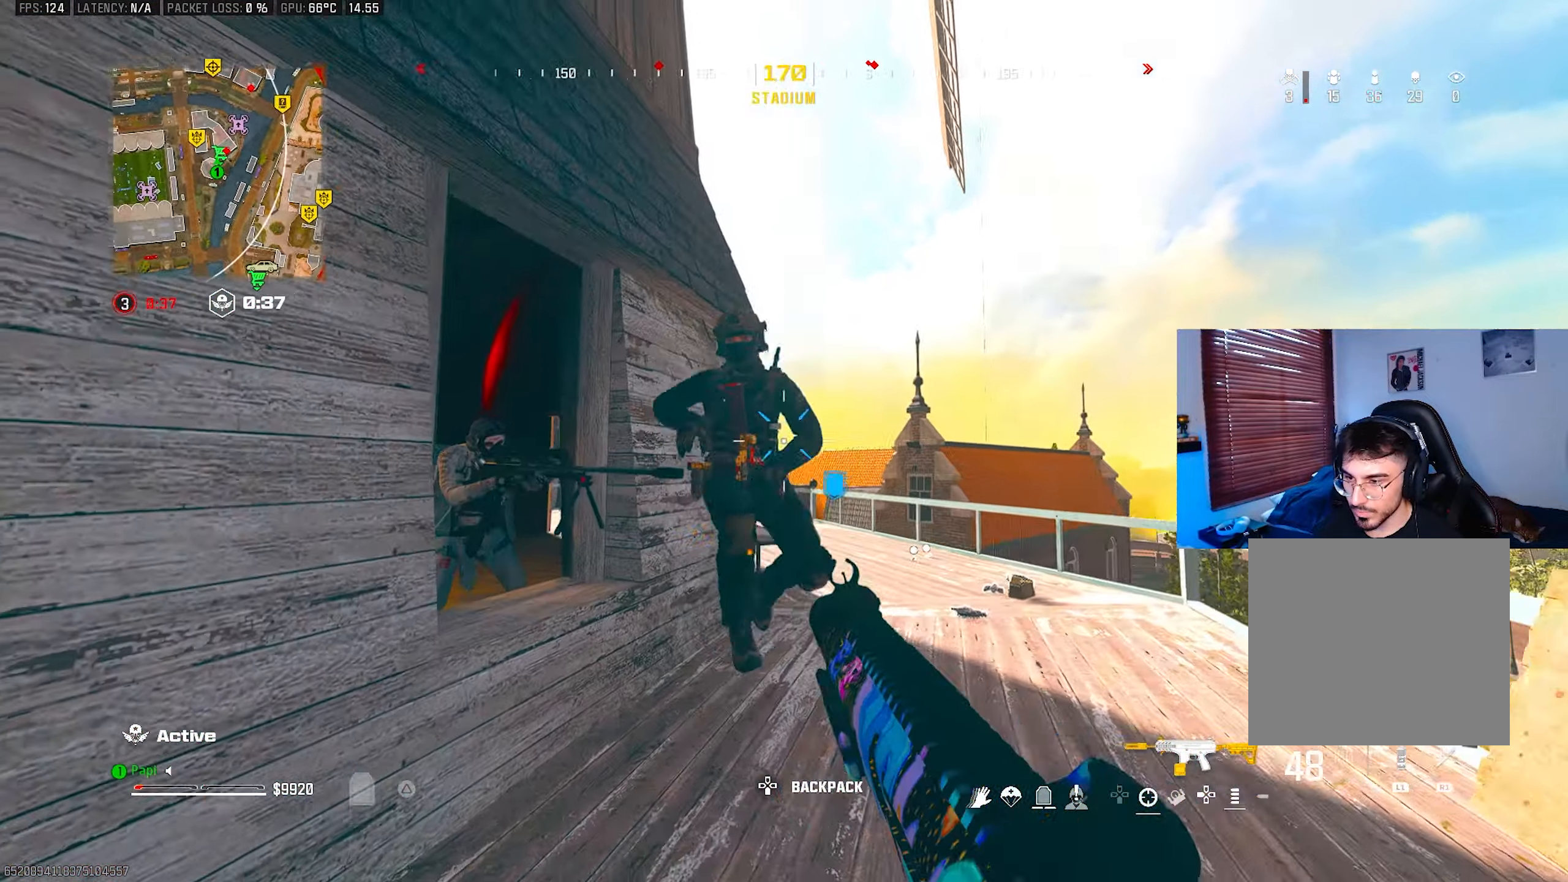
{"buttons": ["L2", "R2"], "left_stick": "left", "right_stick": "center", "events": [[66, "left_stick", "down-left"], [66, "right_stick", "down"], [116, "CIRCLE", "down"], [183, "left_stick", "left"], [216, "CIRCLE", "up"], [283, "R3", "down"], [283, "right_stick", "center"], [383, "R3", "up"], [400, "L2", "down"]]}
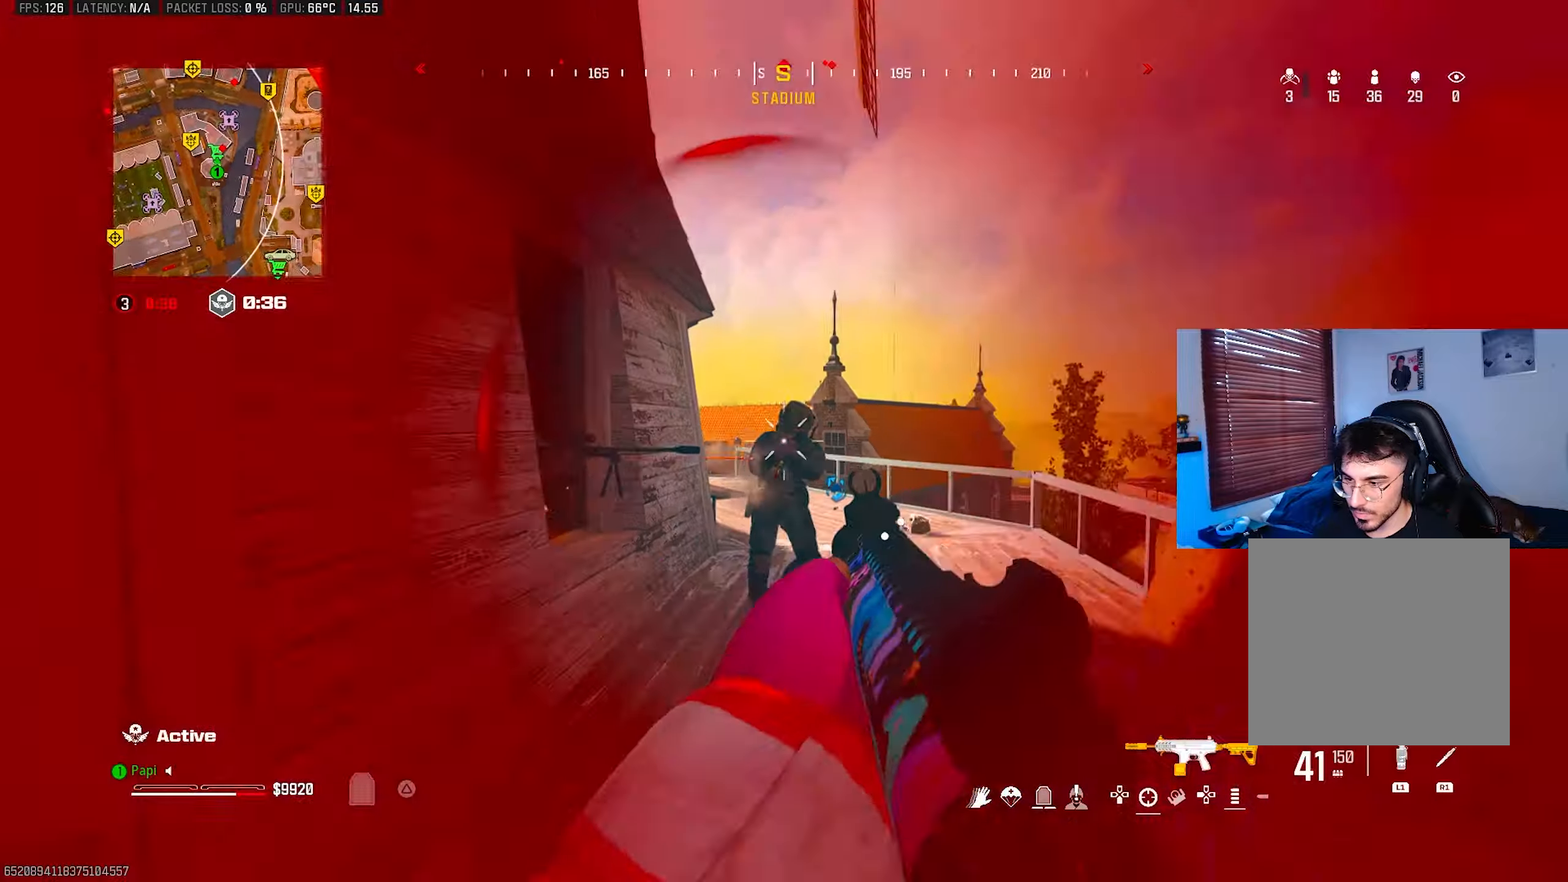
{"buttons": [], "left_stick": "up-right", "right_stick": "left", "events": [[16, "right_stick", "right"], [33, "left_stick", "down"], [83, "left_stick", "down-right"], [200, "right_stick", "down-left"], [216, "L2", "up"], [233, "left_stick", "up-right"], [250, "R2", "up"], [300, "L3", "down"], [366, "R3", "down"], [416, "L3", "up"], [466, "R3", "up"], [483, "right_stick", "left"]]}
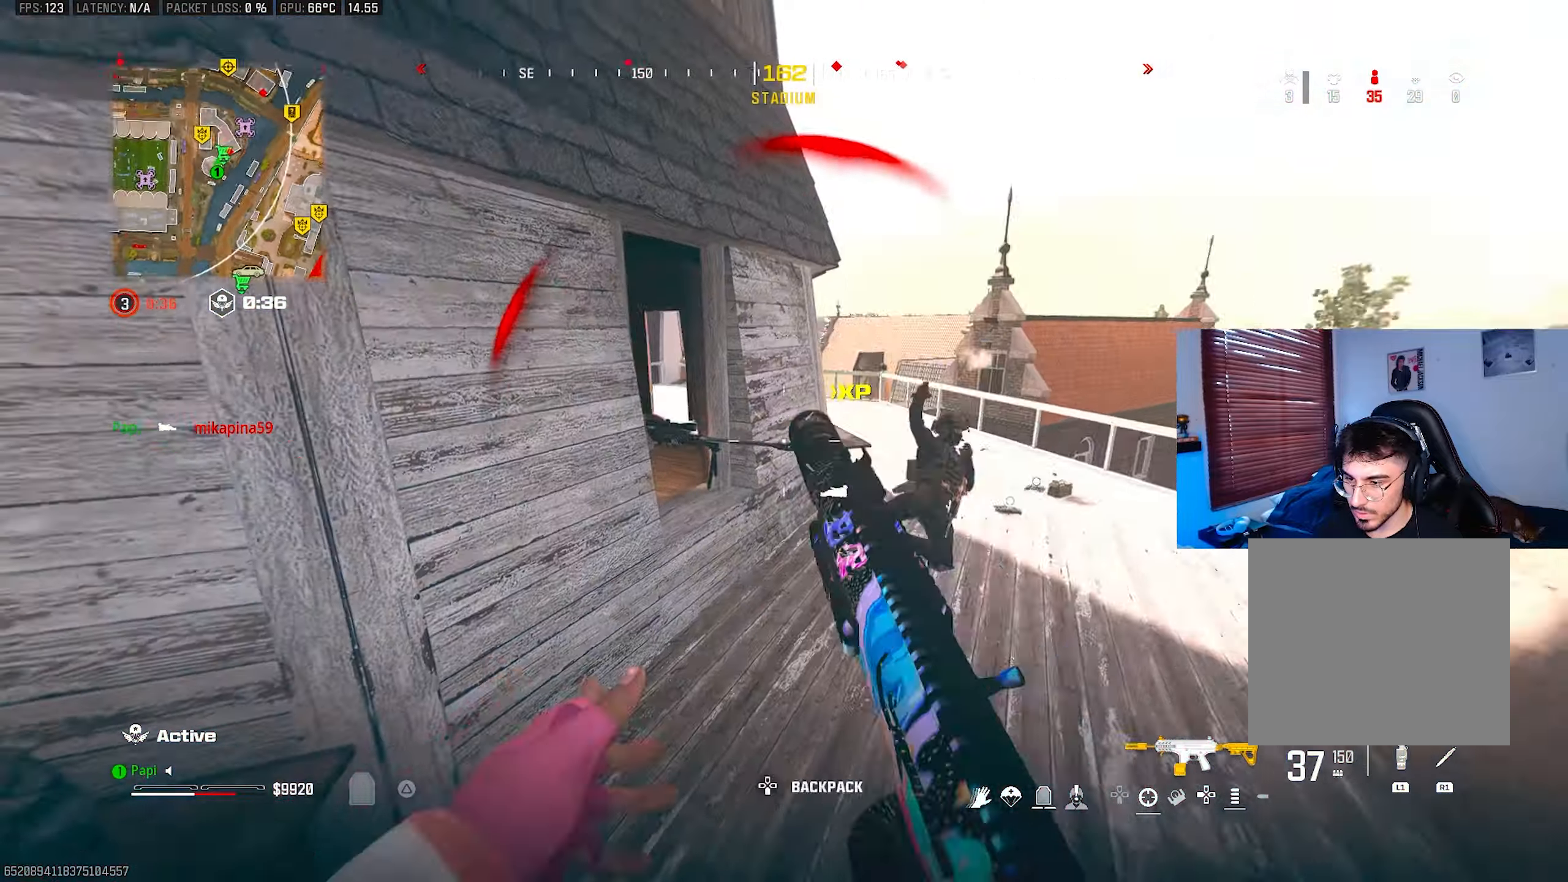
{"buttons": ["L2", "R2"], "left_stick": "right", "right_stick": "center", "events": [[50, "L2", "down"], [50, "R2", "down"], [100, "left_stick", "right"], [266, "right_stick", "center"], [316, "right_stick", "up-right"], [383, "right_stick", "up-left"], [466, "right_stick", "center"]]}
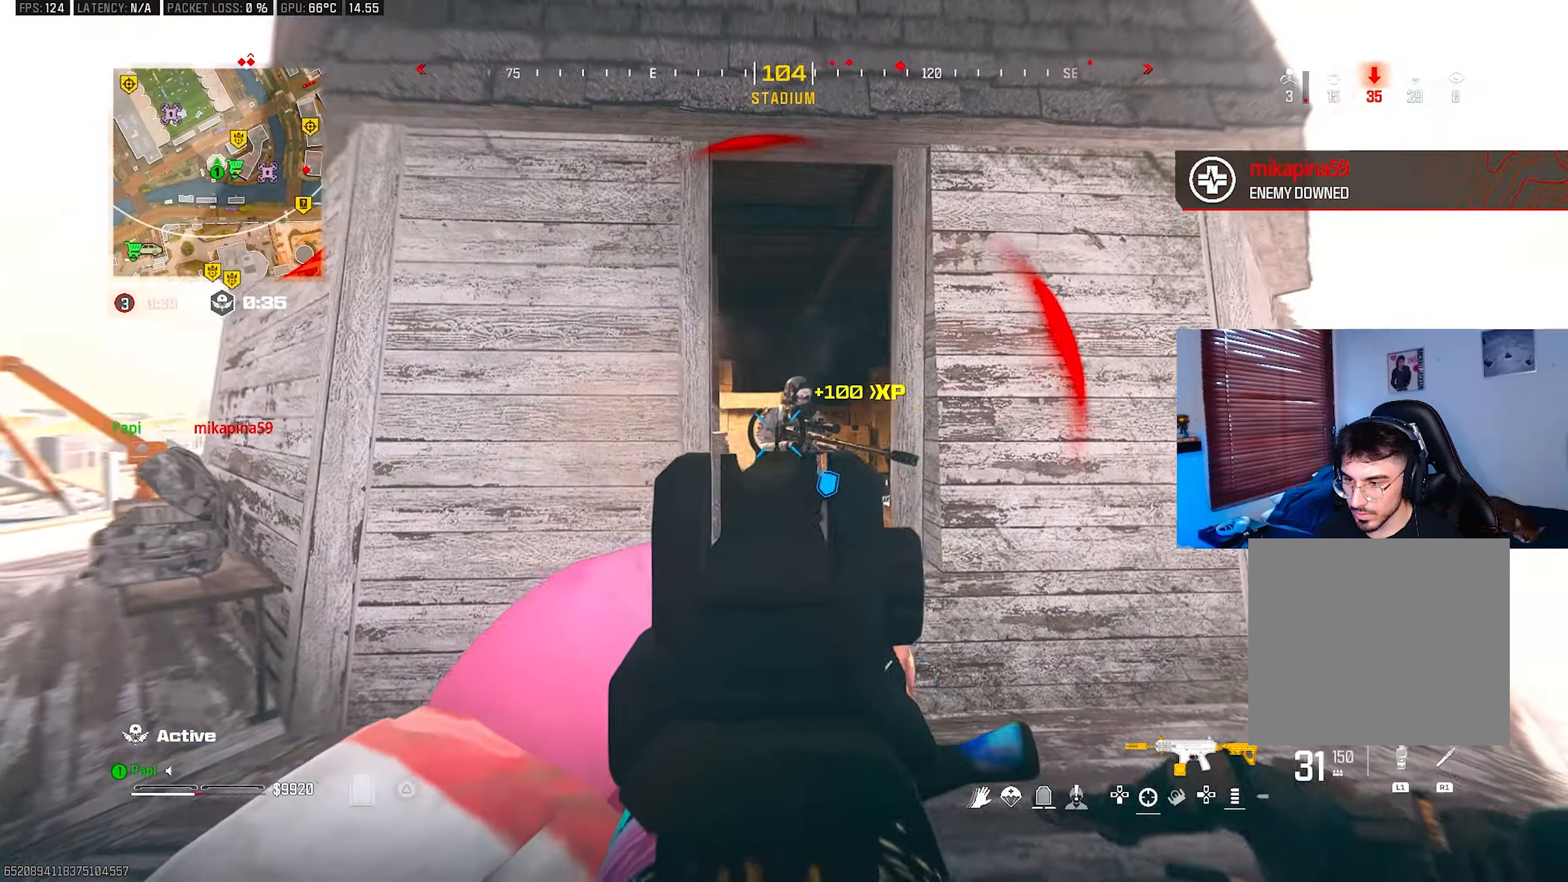
{"buttons": ["R2"], "left_stick": "up-right", "right_stick": "down-right", "events": [[66, "left_stick", "up"], [66, "right_stick", "down-right"], [183, "left_stick", "left"], [316, "left_stick", "down-left"], [466, "left_stick", "up-right"], [500, "L2", "up"]]}
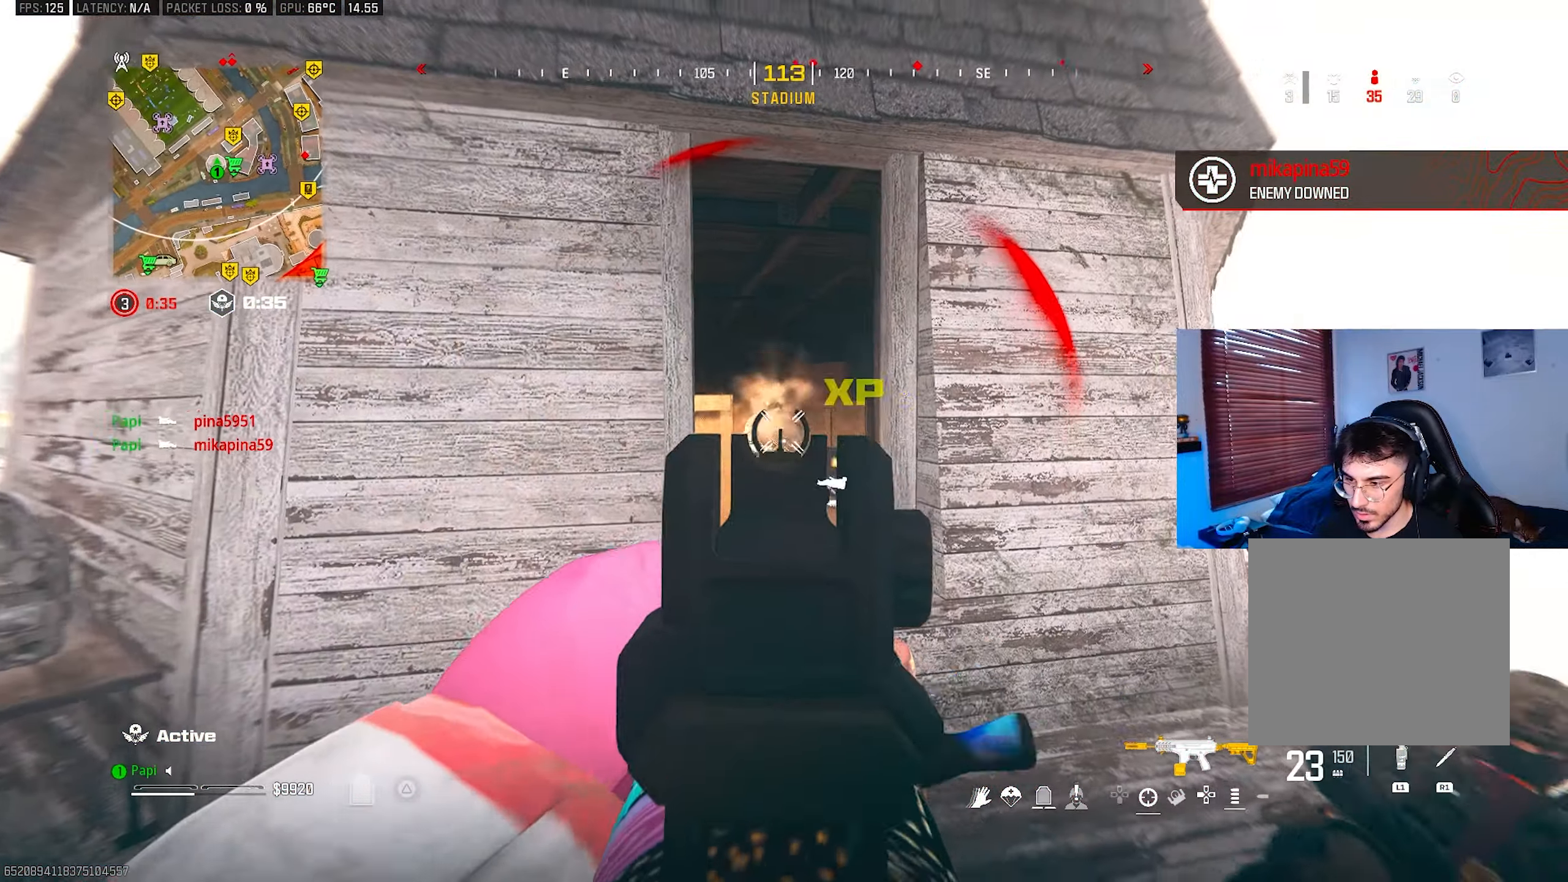
{"buttons": [], "left_stick": "up-left", "right_stick": "down", "events": [[66, "L3", "down"], [66, "R2", "up"], [66, "left_stick", "up"], [116, "right_stick", "down"], [150, "L3", "up"], [216, "R3", "down"], [233, "left_stick", "up-left"], [266, "L3", "down"], [300, "R1", "down"], [316, "L3", "up"], [333, "R3", "up"], [450, "R1", "up"]]}
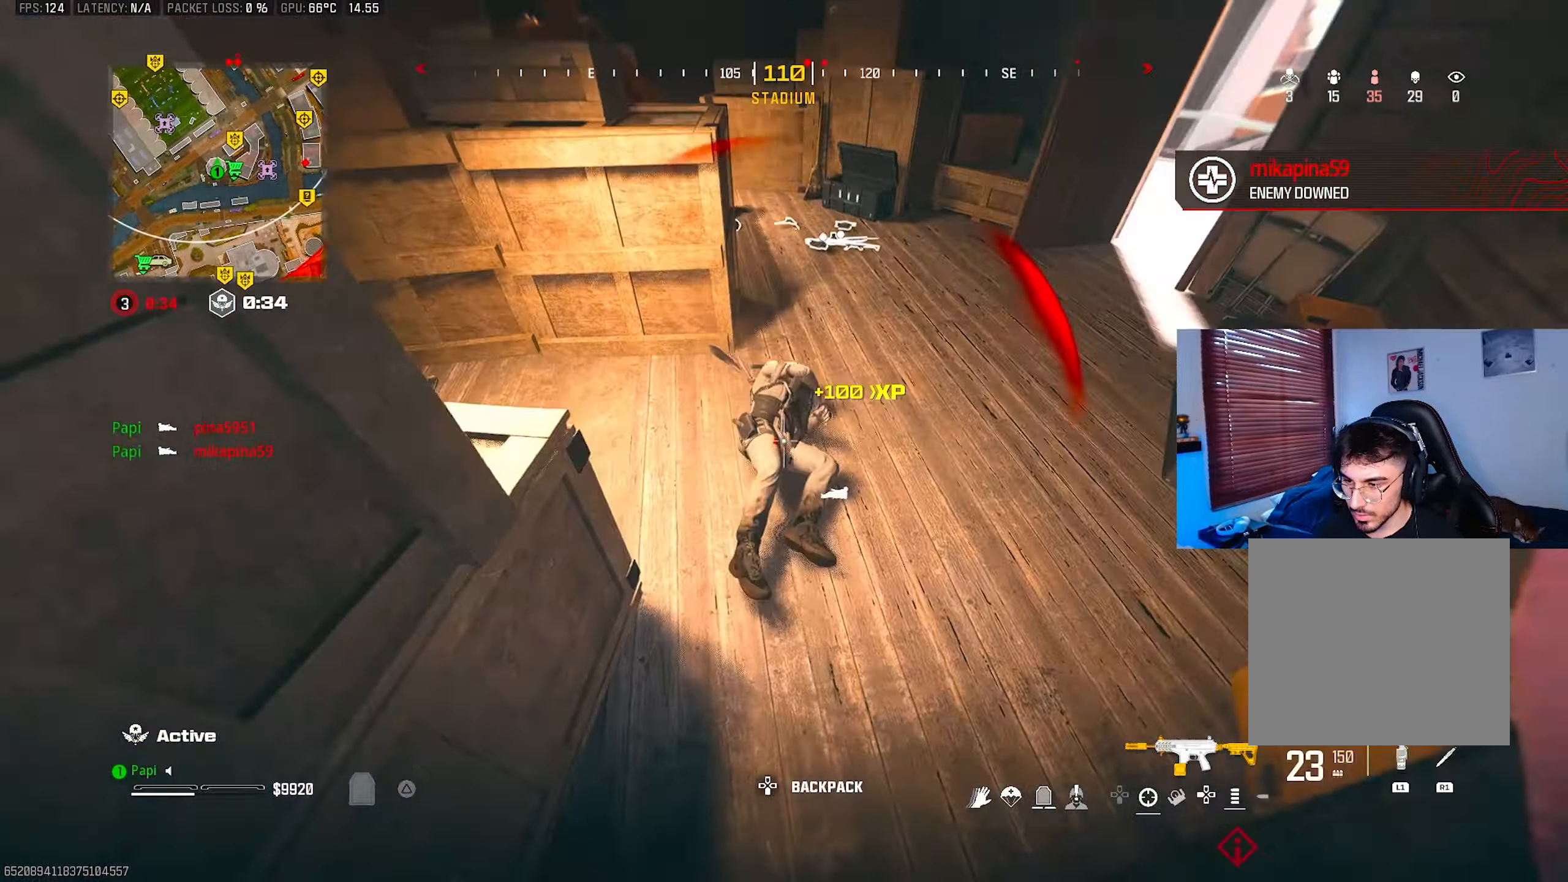
{"buttons": [], "left_stick": "right", "right_stick": "up-left", "events": [[133, "right_stick", "center"], [183, "left_stick", "up-right"], [250, "right_stick", "up-left"], [266, "left_stick", "right"]]}
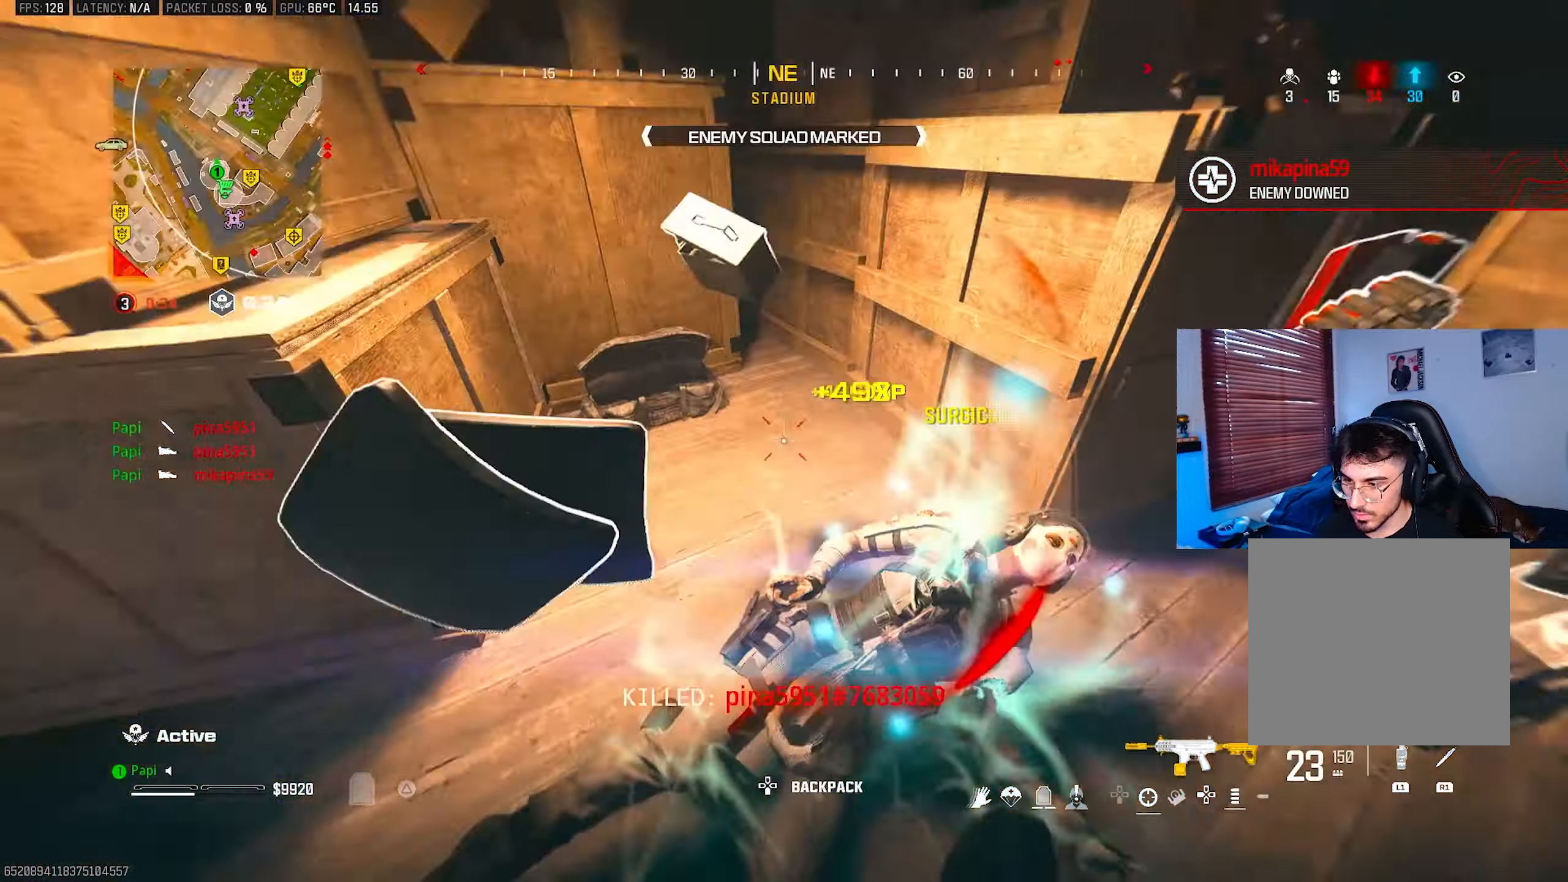
{"buttons": ["CIRCLE"], "left_stick": "left", "right_stick": "right", "events": [[183, "left_stick", "up-right"], [183, "right_stick", "left"], [216, "L1", "down"], [316, "L1", "up"], [350, "left_stick", "up-left"], [350, "right_stick", "right"], [483, "left_stick", "left"], [500, "CIRCLE", "down"]]}
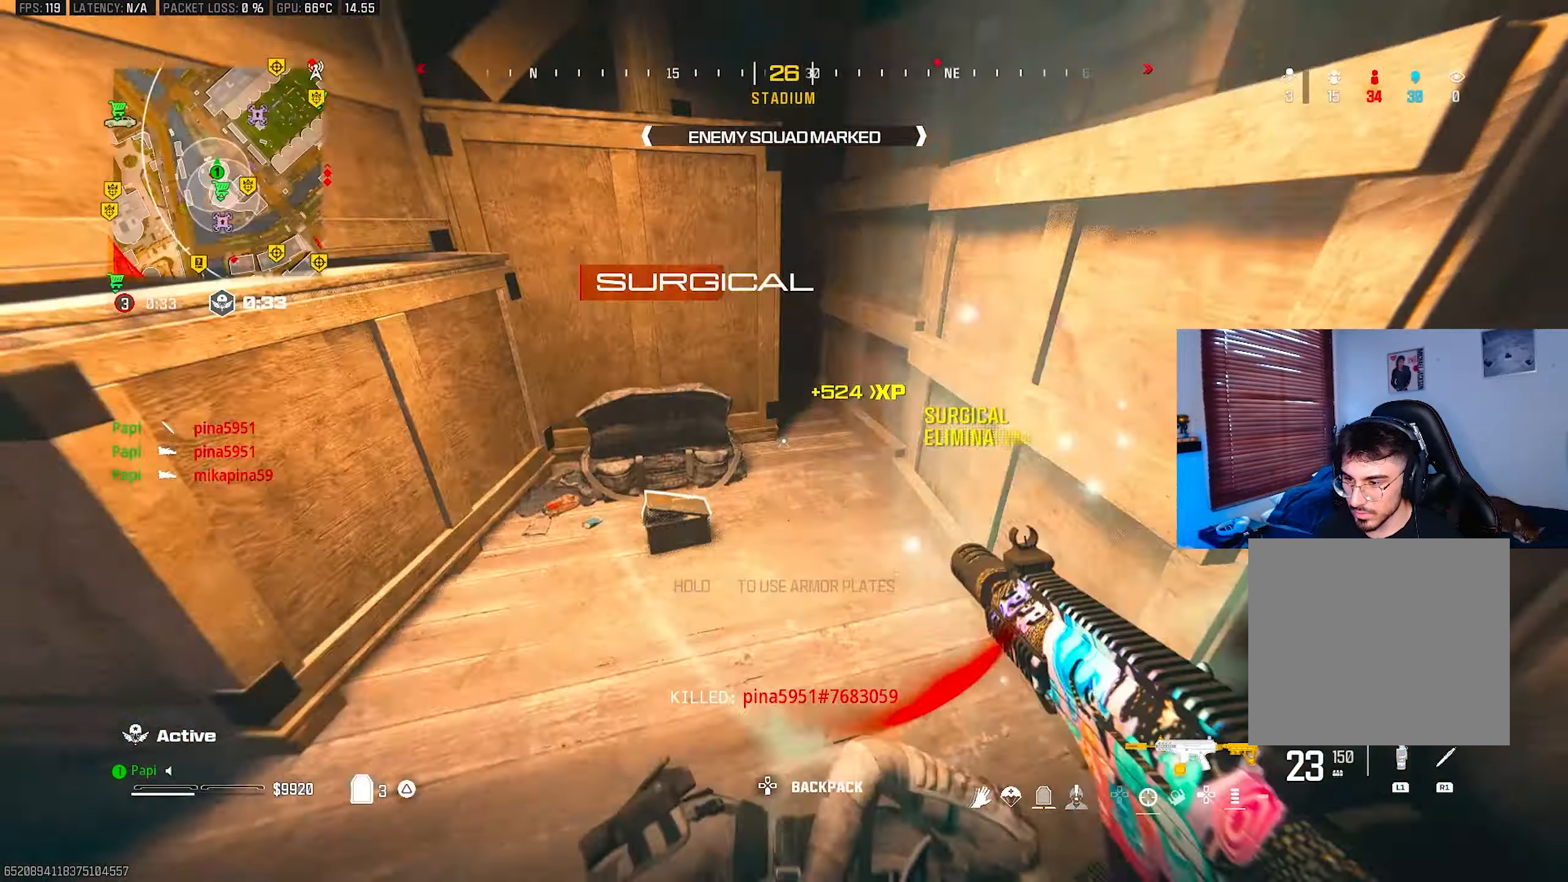
{"buttons": ["TRIANGLE"], "left_stick": "up-right", "right_stick": "left", "events": [[16, "left_stick", "down-left"], [83, "CIRCLE", "up"], [150, "R3", "down"], [150, "right_stick", "center"], [166, "left_stick", "down"], [250, "R3", "up"], [283, "TRIANGLE", "down"], [350, "left_stick", "left"], [350, "right_stick", "left"], [466, "left_stick", "up-right"]]}
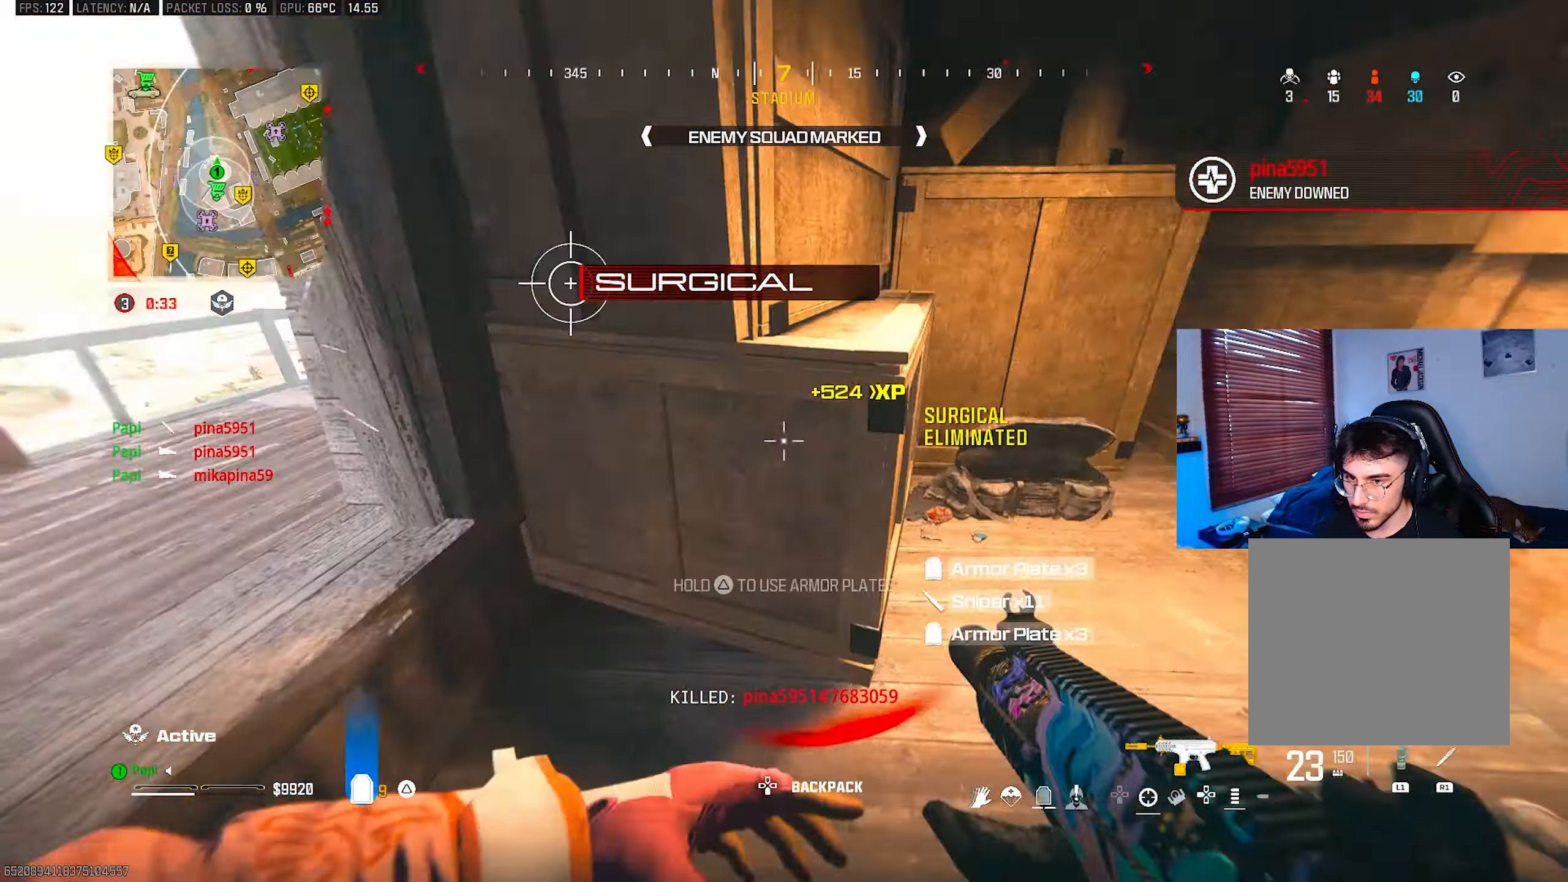
{"buttons": ["TRIANGLE"], "left_stick": "center", "right_stick": "center", "events": [[50, "left_stick", "right"], [50, "right_stick", "up-left"], [166, "left_stick", "down-left"], [250, "right_stick", "center"], [300, "left_stick", "up"], [466, "left_stick", "center"]]}
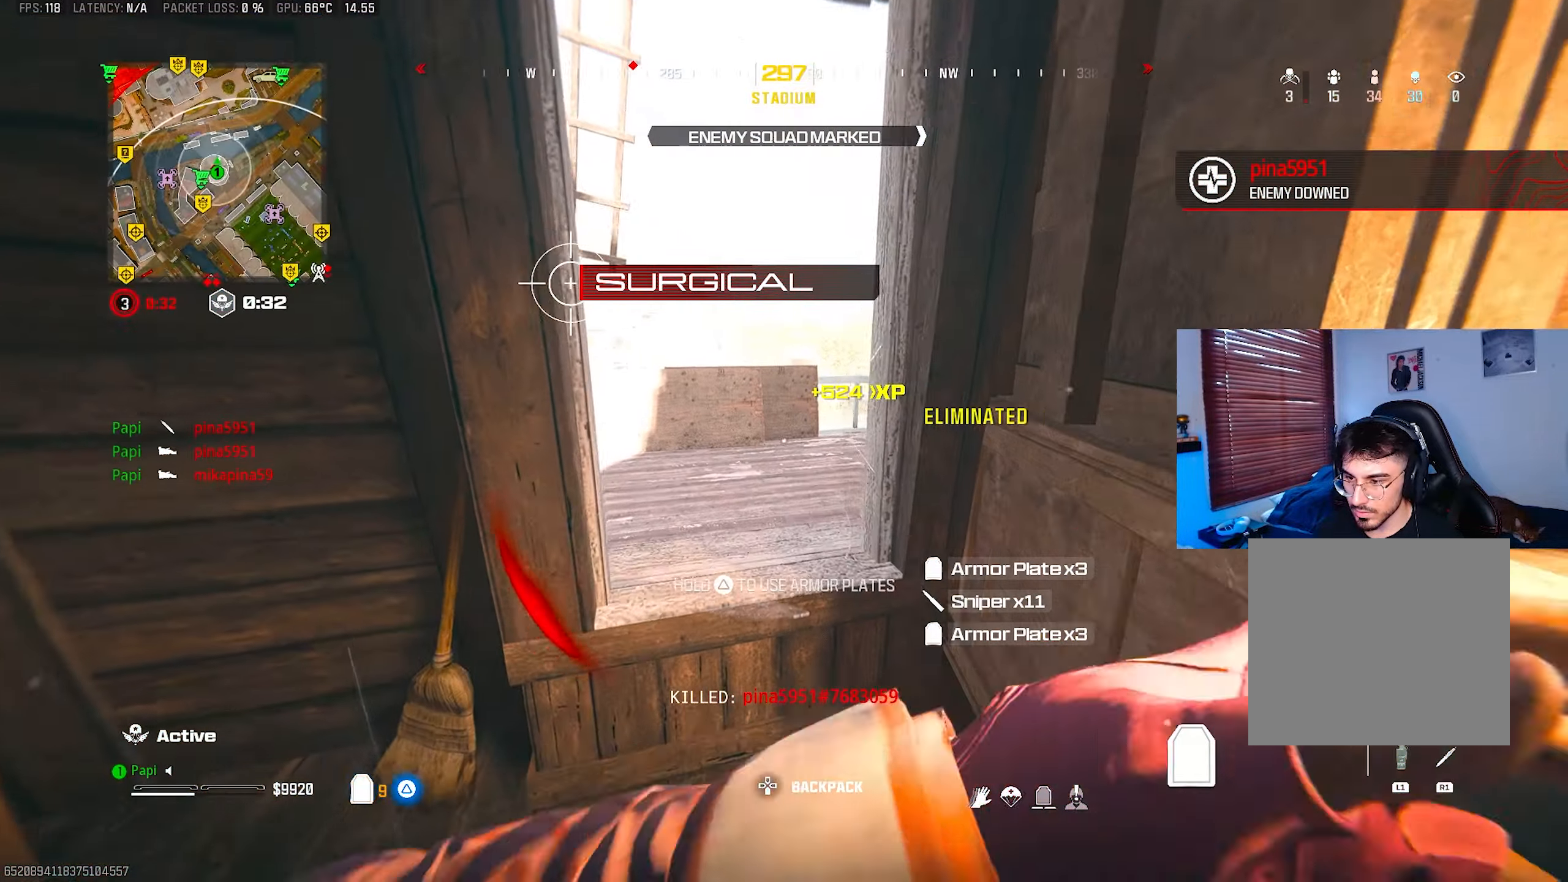
{"buttons": ["TRIANGLE"], "left_stick": "up", "right_stick": "center", "events": [[333, "left_stick", "up"]]}
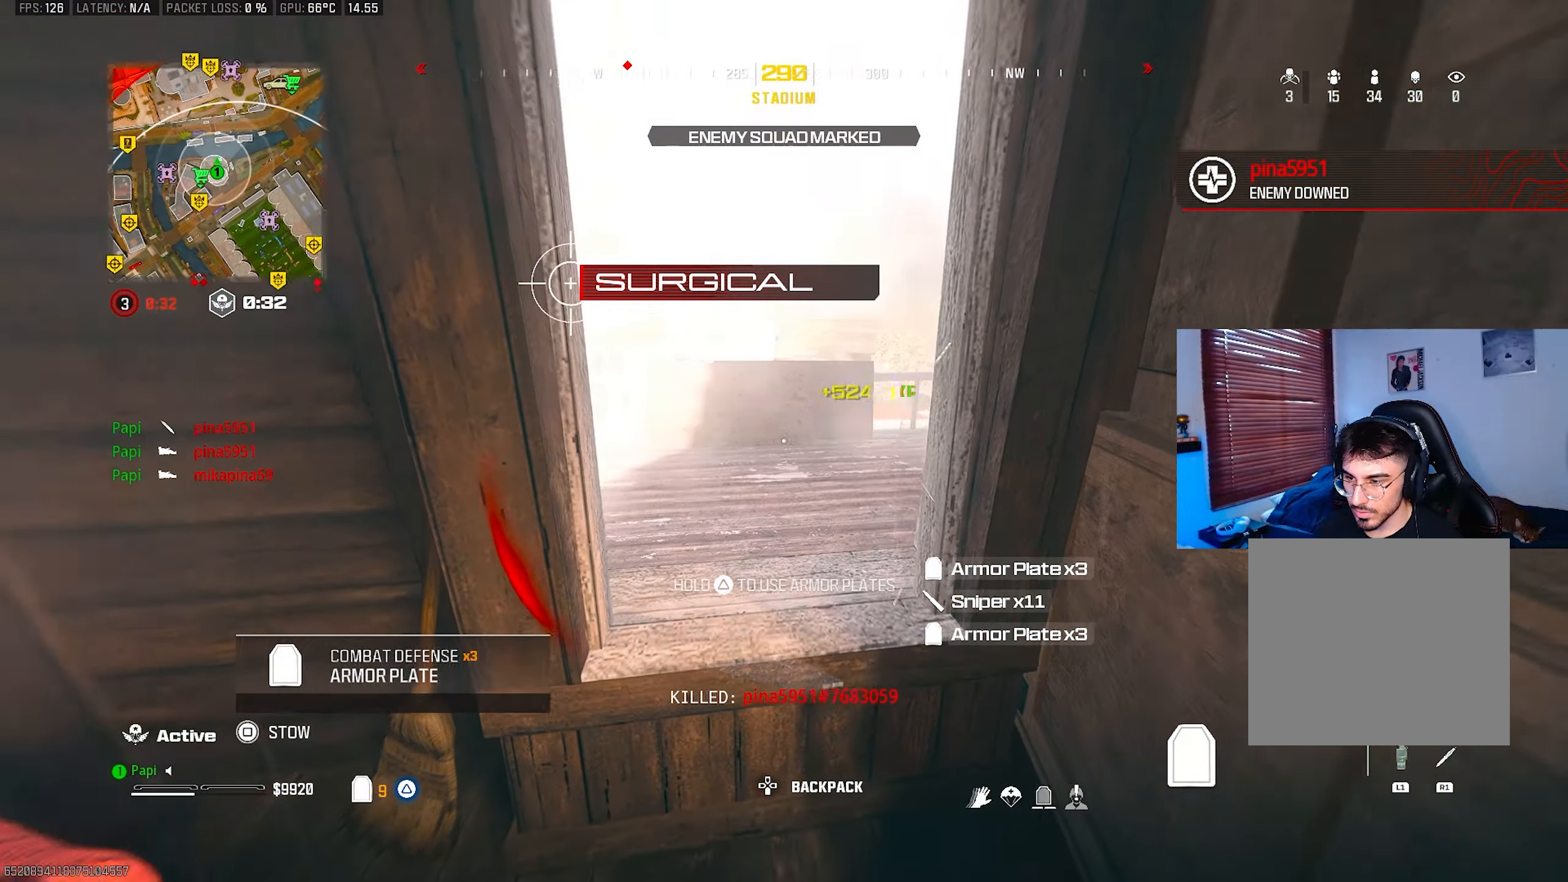
{"buttons": ["TRIANGLE"], "left_stick": "up", "right_stick": "center", "events": [[366, "R3", "down"], [433, "R3", "up"]]}
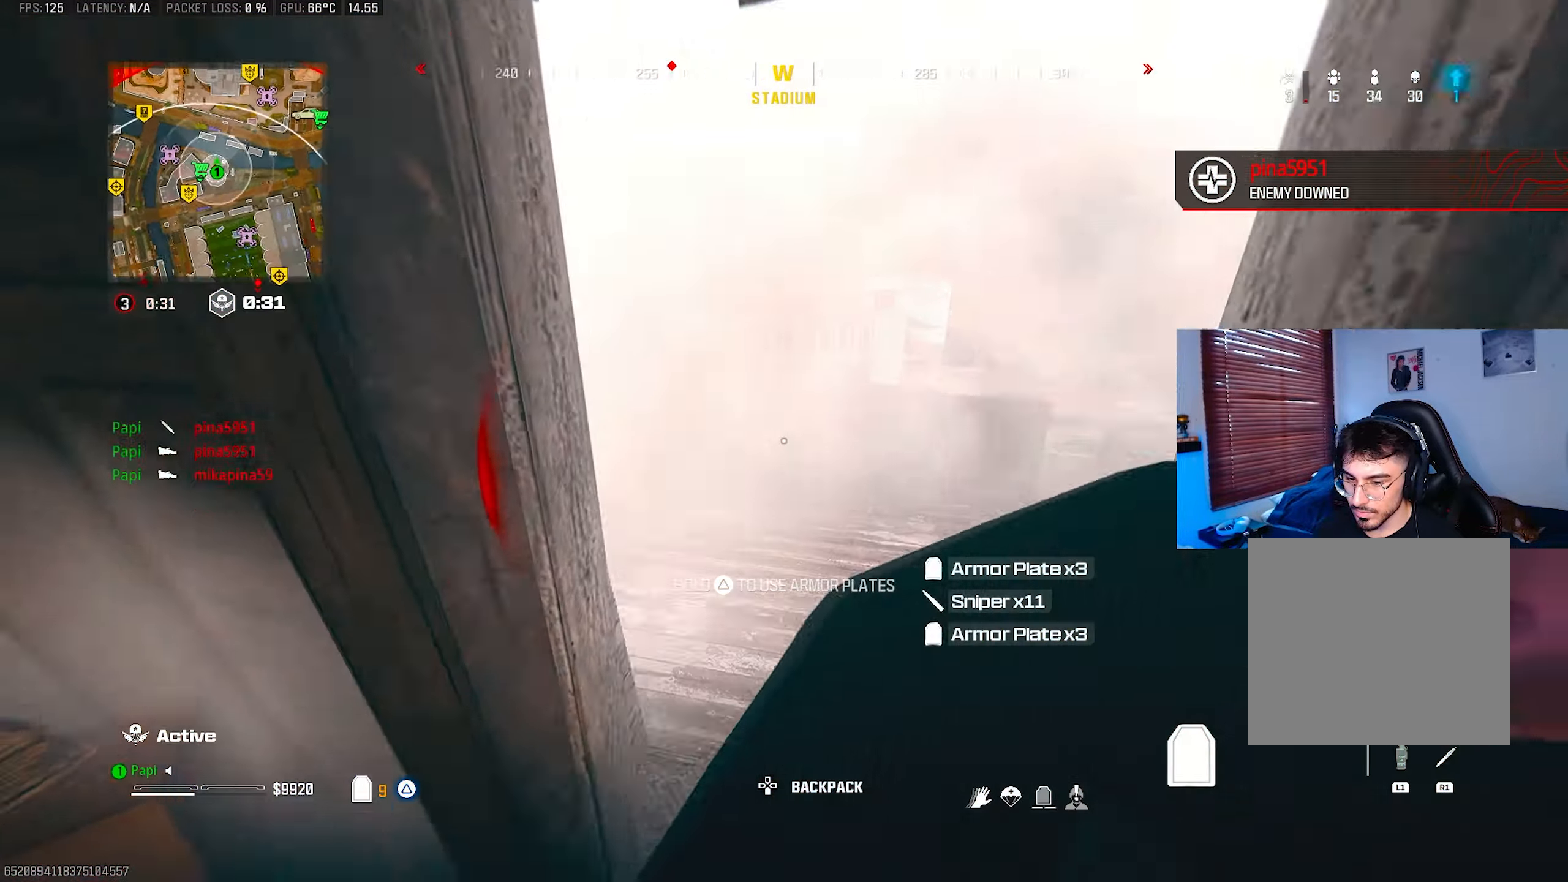
{"buttons": ["TRIANGLE"], "left_stick": "up-right", "right_stick": "center", "events": [[66, "right_stick", "down-left"], [150, "left_stick", "up-right"], [283, "right_stick", "center"], [350, "left_stick", "center"], [500, "left_stick", "up-right"]]}
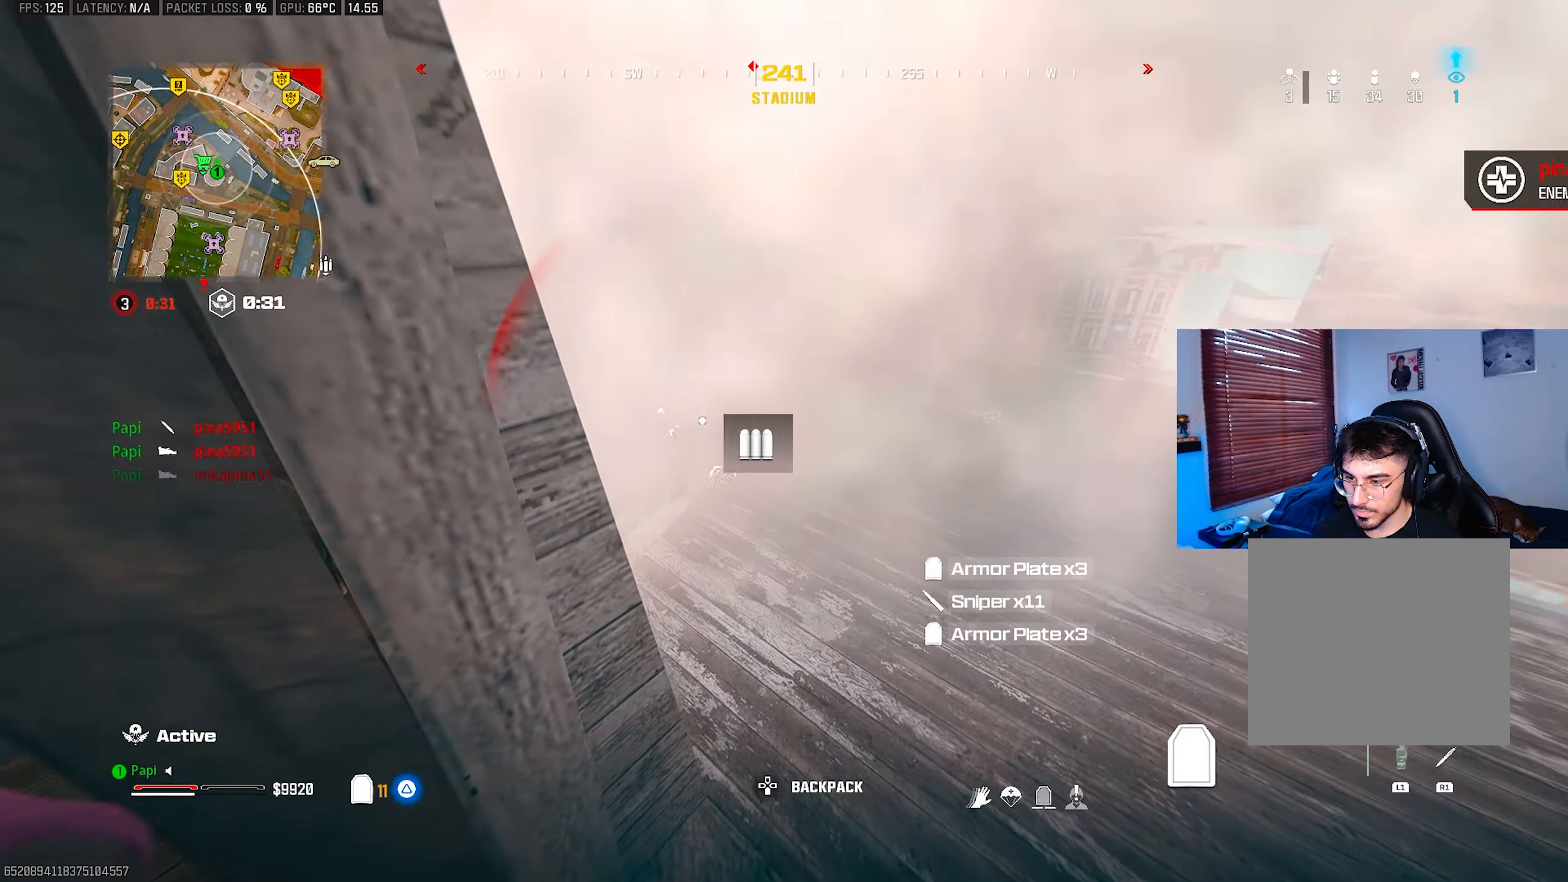
{"buttons": ["TRIANGLE"], "left_stick": "left", "right_stick": "center", "events": [[17, "right_stick", "left"], [217, "right_stick", "center"], [283, "left_stick", "center"], [500, "left_stick", "left"]]}
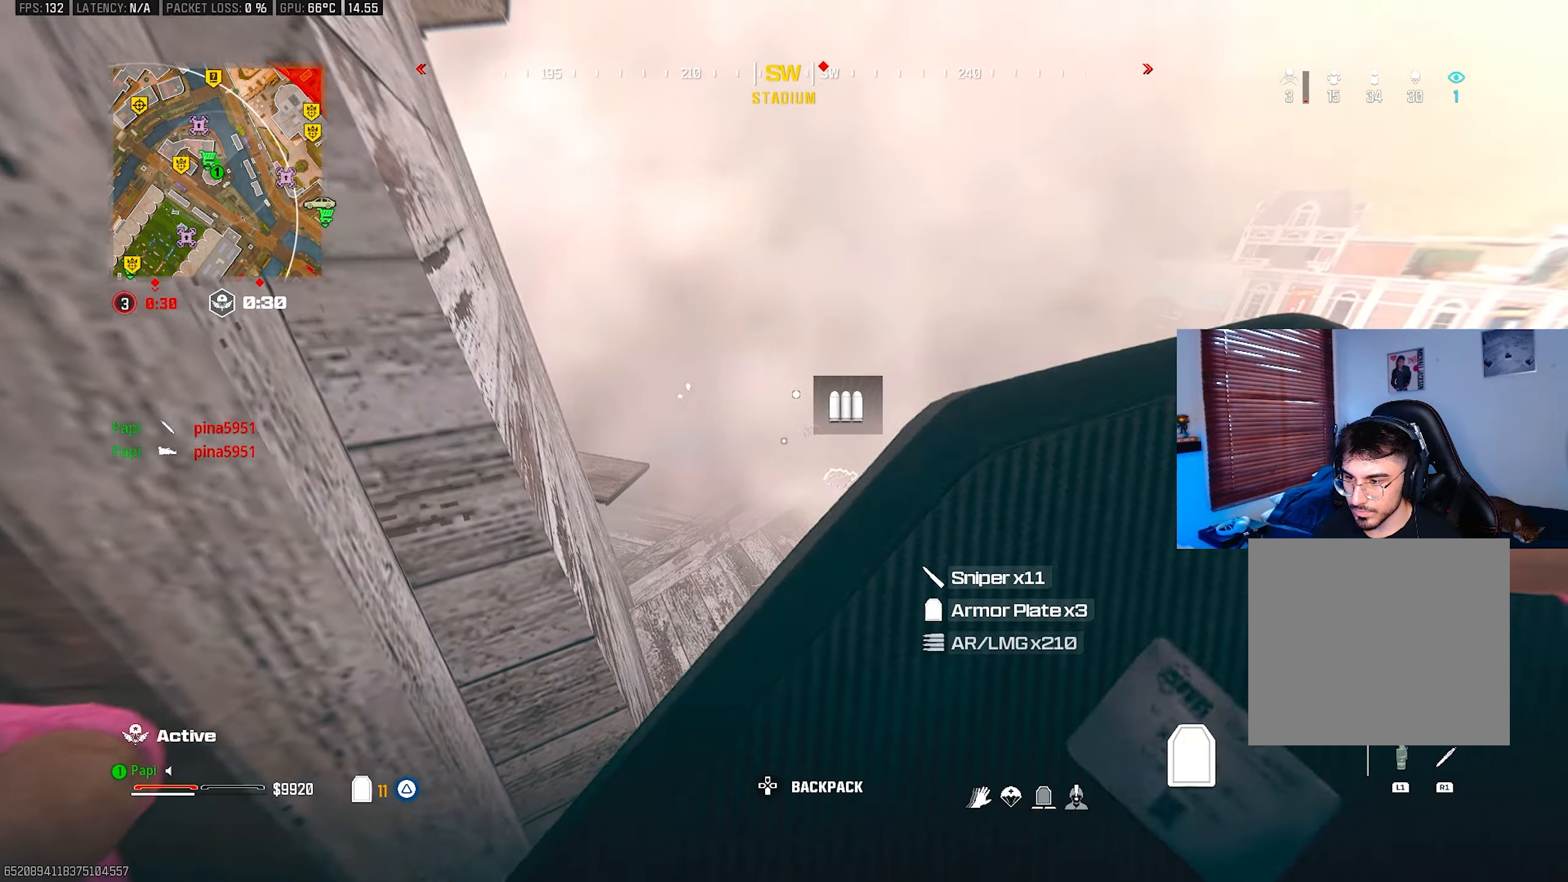
{"buttons": ["TRIANGLE"], "left_stick": "center", "right_stick": "center", "events": [[83, "left_stick", "center"]]}
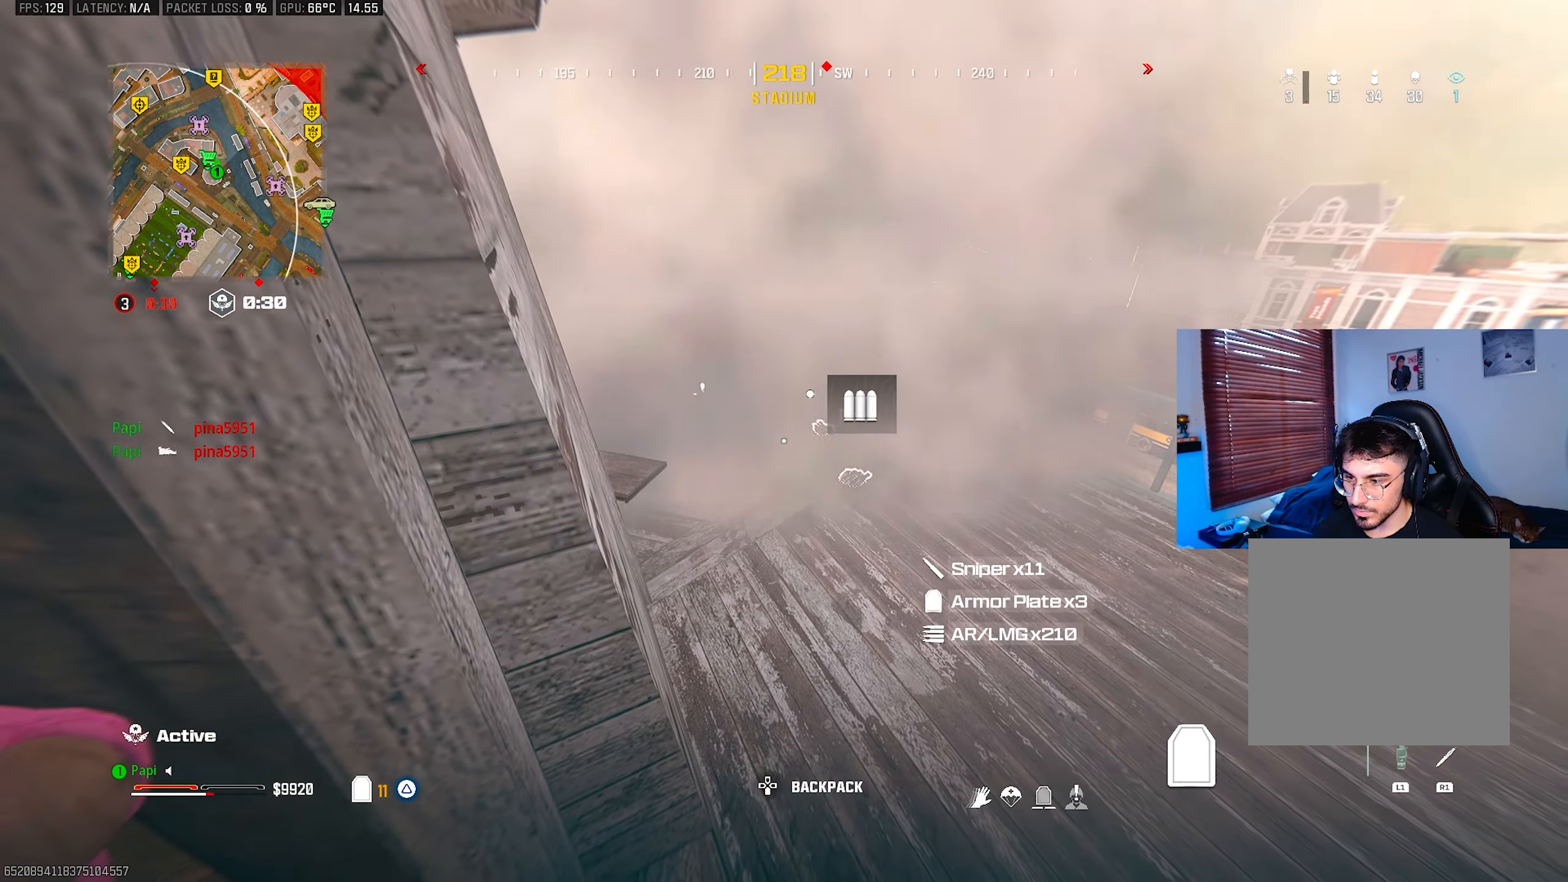
{"buttons": ["R2"], "left_stick": "center", "right_stick": "center", "events": [[67, "TRIANGLE", "up"], [283, "right_stick", "up"], [383, "right_stick", "center"], [417, "R2", "down"]]}
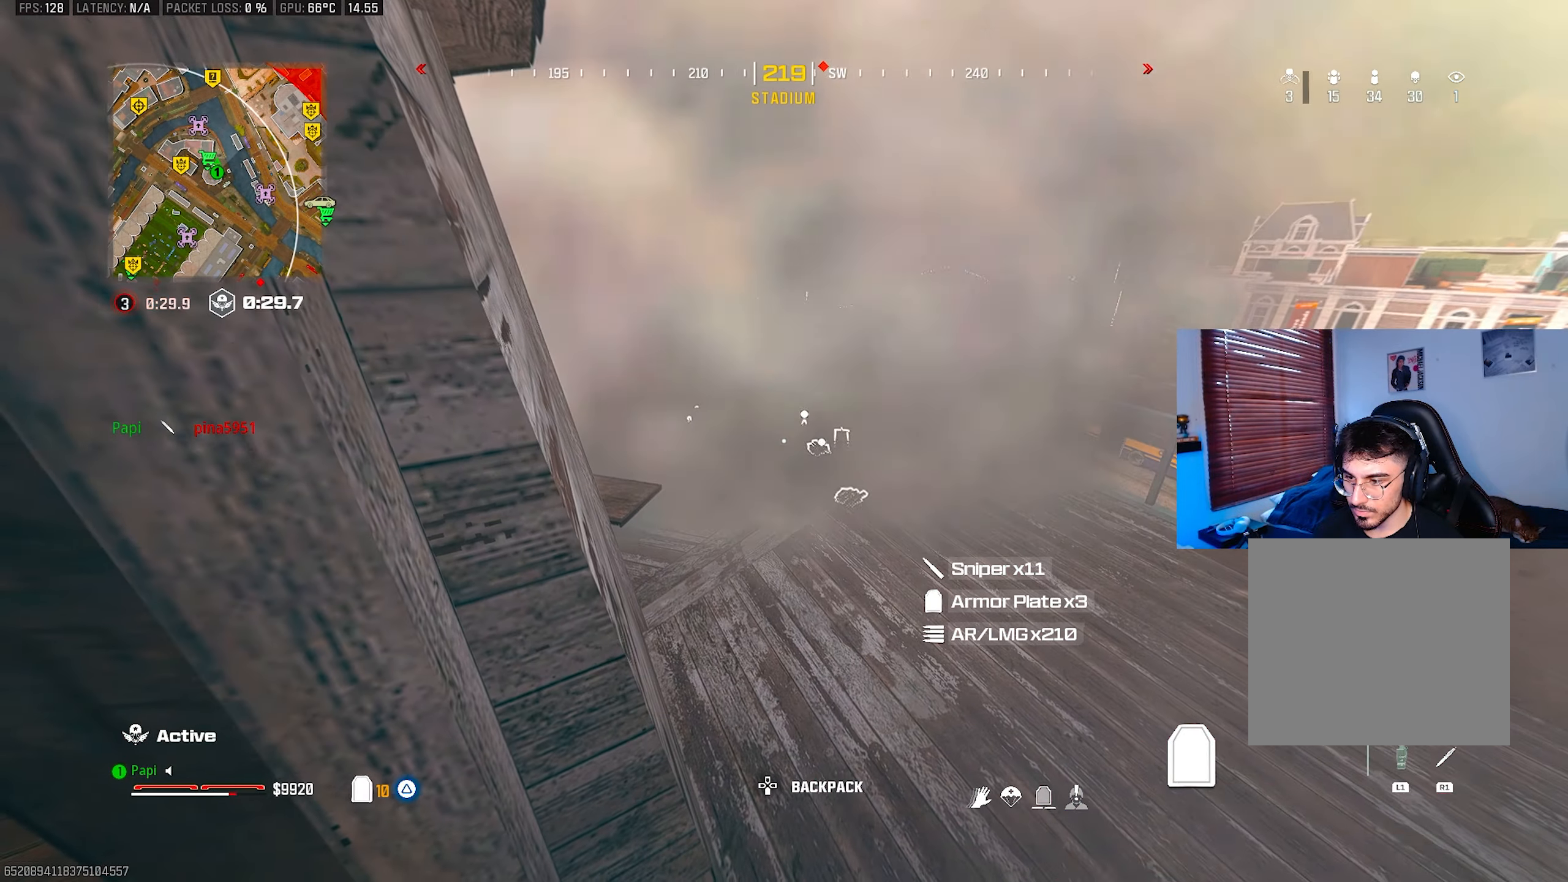
{"buttons": ["R2"], "left_stick": "center", "right_stick": "center", "events": []}
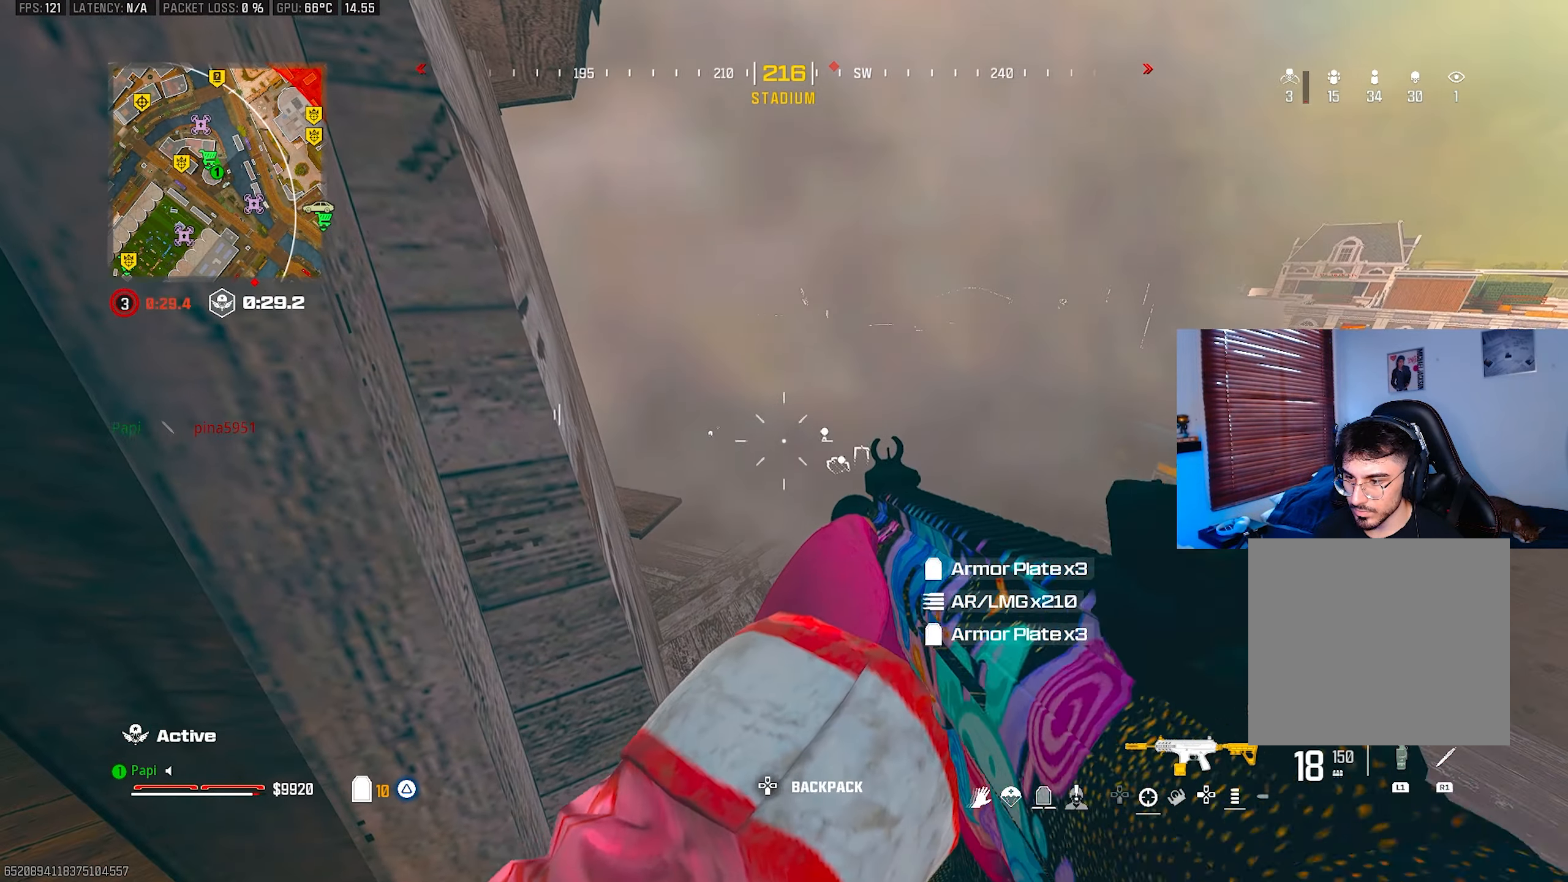
{"buttons": [], "left_stick": "up-left", "right_stick": "center", "events": [[267, "left_stick", "right"], [317, "left_stick", "up-right"], [400, "L2", "down"], [467, "L2", "up"], [467, "R2", "up"], [467, "left_stick", "up-left"]]}
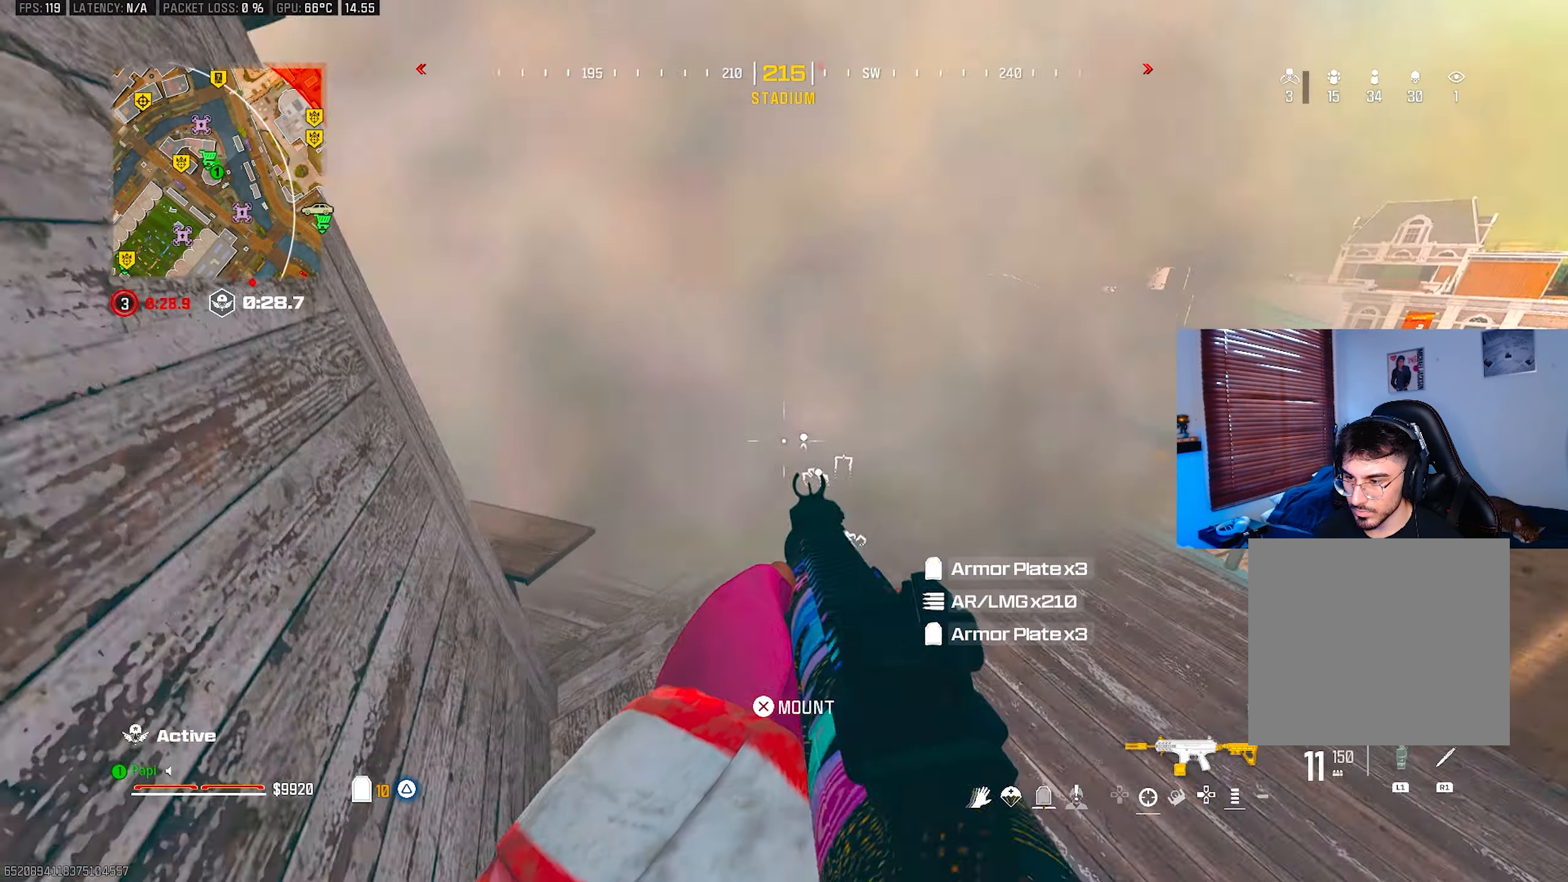
{"buttons": [], "left_stick": "up-left", "right_stick": "center", "events": [[267, "right_stick", "down"], [450, "right_stick", "center"]]}
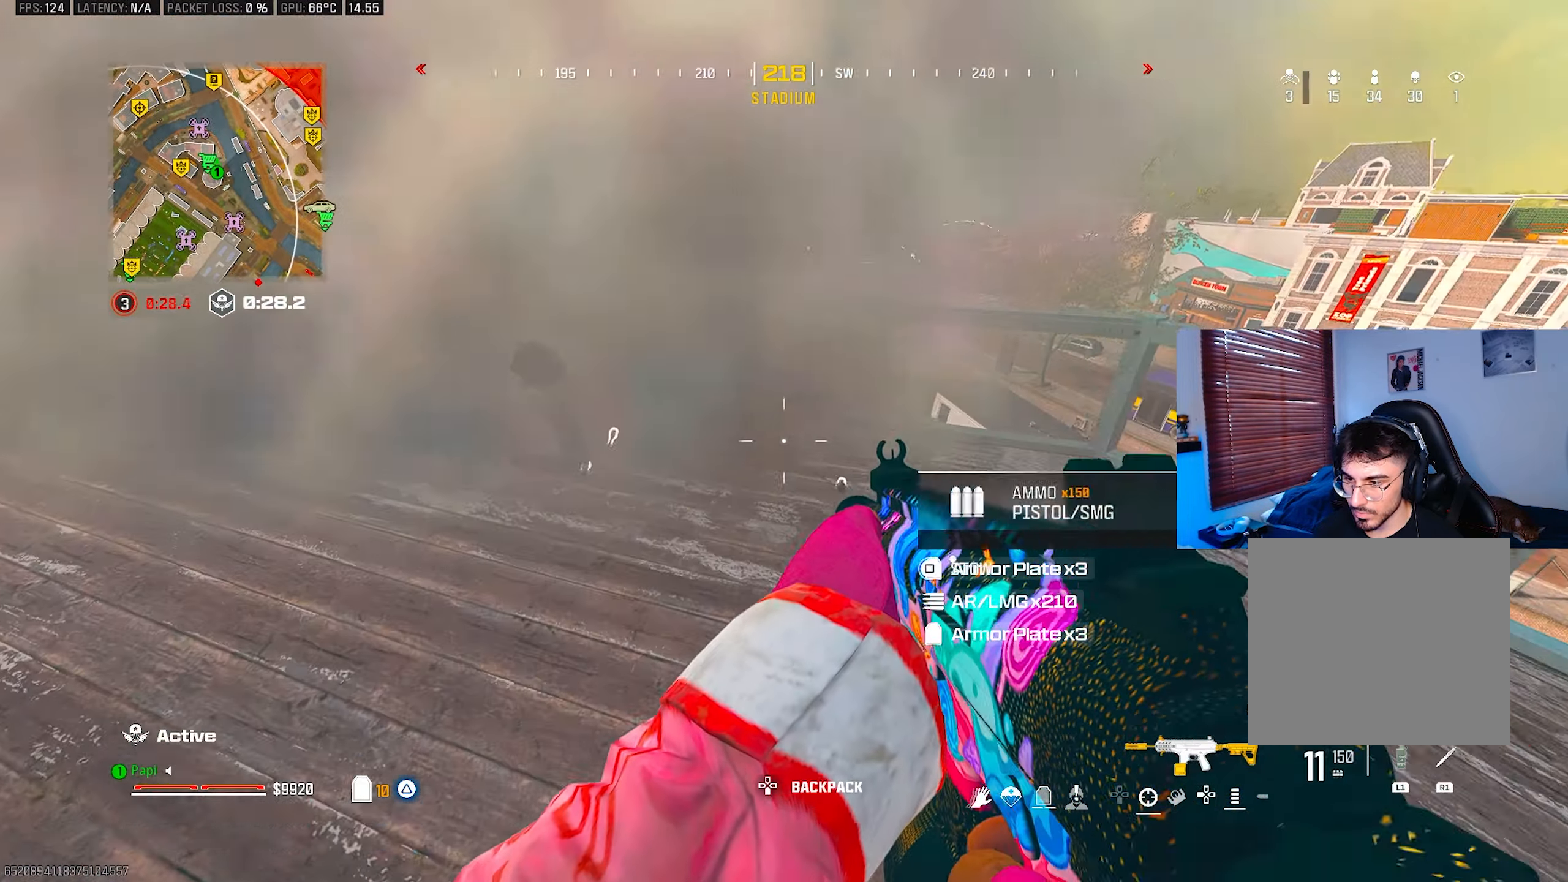
{"buttons": ["L2", "R2"], "left_stick": "down", "right_stick": "down-left", "events": [[33, "right_stick", "left"], [50, "left_stick", "left"], [167, "right_stick", "up-left"], [183, "left_stick", "center"], [217, "L2", "down"], [217, "R2", "down"], [333, "left_stick", "down-right"], [333, "right_stick", "up-right"], [433, "right_stick", "center"], [483, "left_stick", "down"], [483, "right_stick", "down-left"]]}
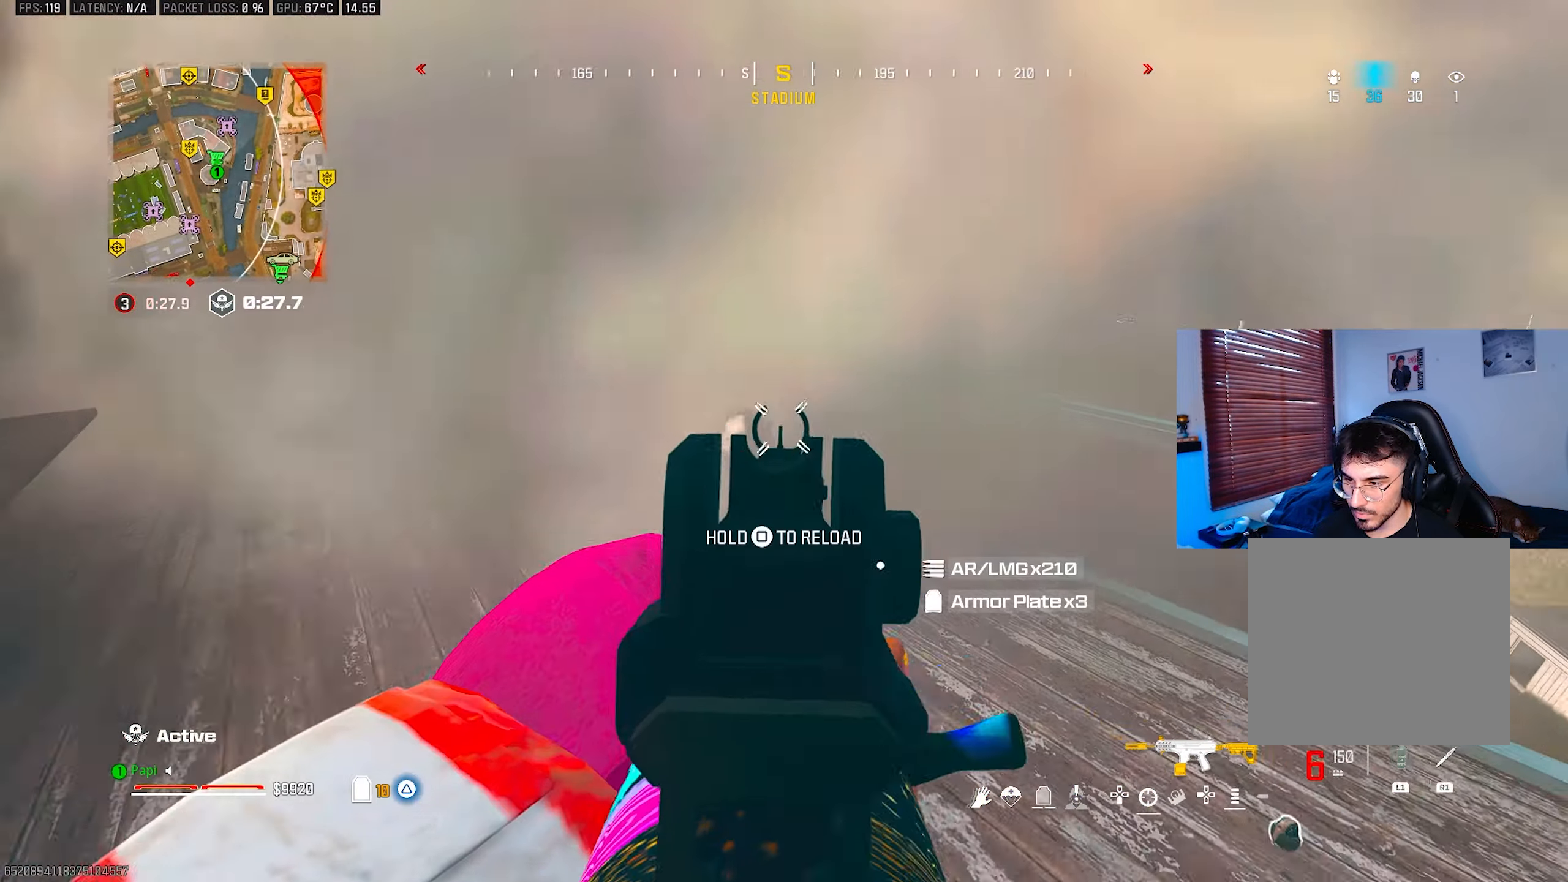
{"buttons": ["SQUARE"], "left_stick": "up-left", "right_stick": "up-left", "events": [[17, "right_stick", "left"], [133, "left_stick", "down-right"], [167, "L2", "up"], [183, "R2", "up"], [217, "right_stick", "up-left"], [250, "SQUARE", "down"], [317, "left_stick", "down-left"], [483, "left_stick", "up-left"]]}
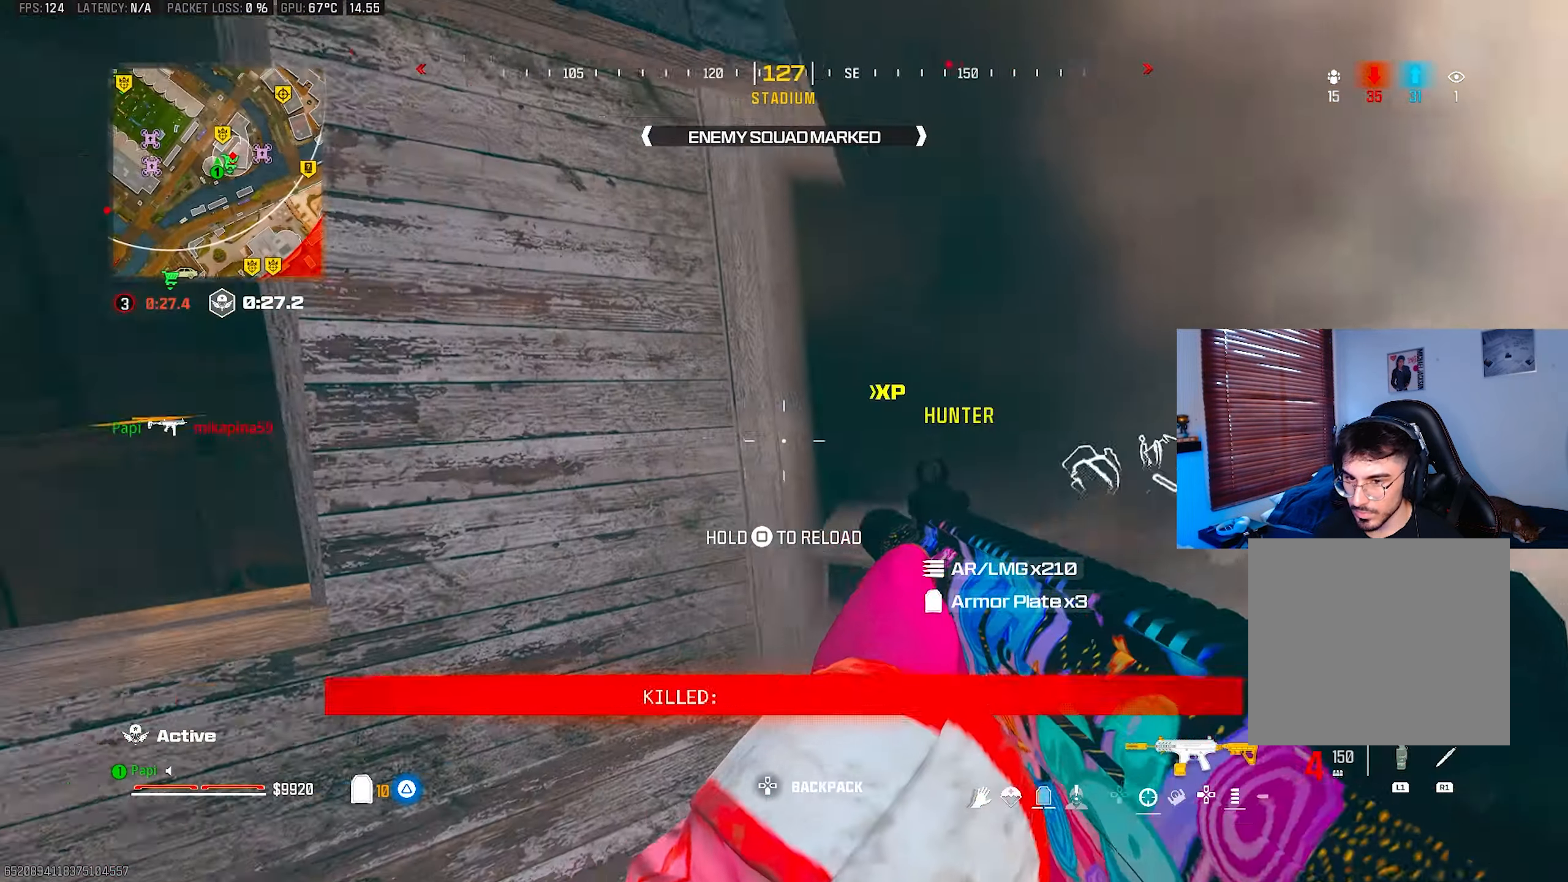
{"buttons": ["SQUARE"], "left_stick": "up", "right_stick": "center", "events": [[50, "right_stick", "center"], [267, "R3", "down"], [300, "left_stick", "up"], [383, "R3", "up"]]}
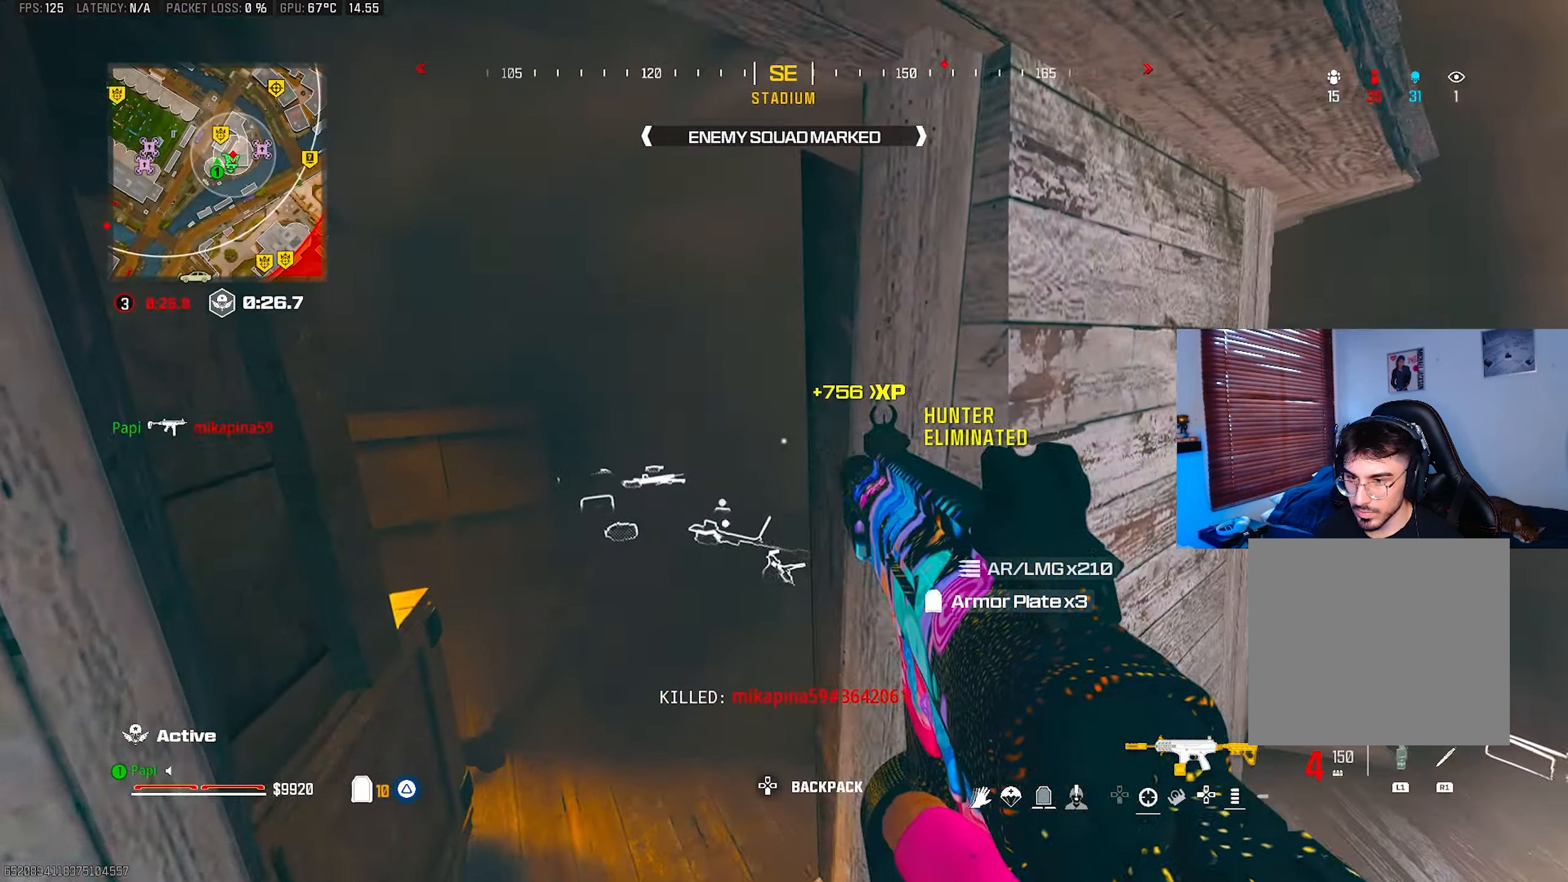
{"buttons": [], "left_stick": "up-left", "right_stick": "center", "events": [[100, "left_stick", "up-left"], [367, "SQUARE", "up"]]}
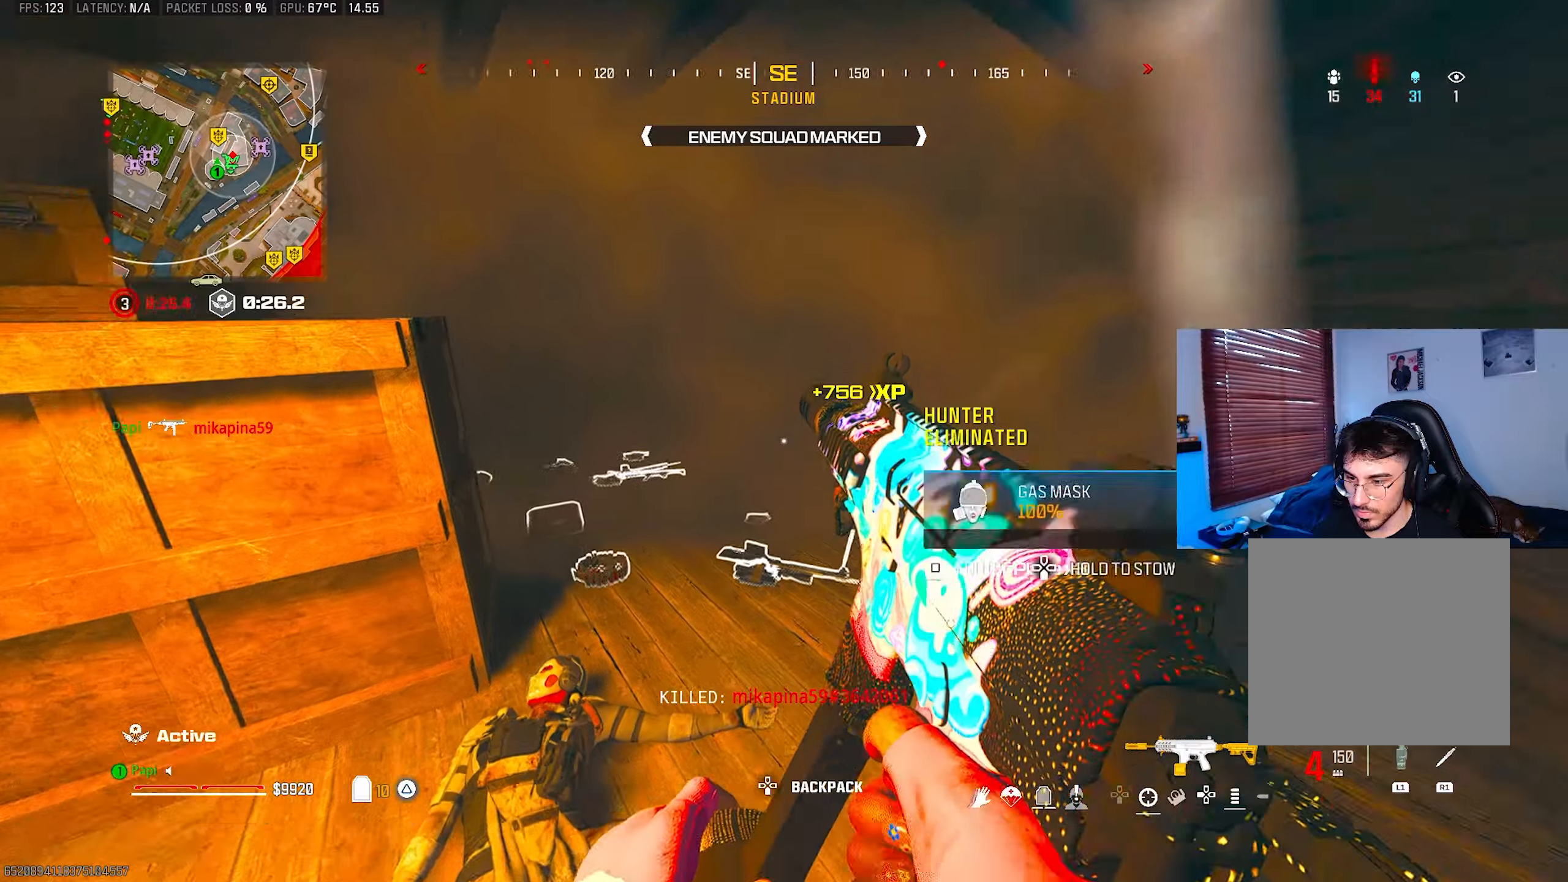
{"buttons": ["TRIANGLE"], "left_stick": "up-left", "right_stick": "down", "events": [[250, "right_stick", "down"], [483, "TRIANGLE", "down"]]}
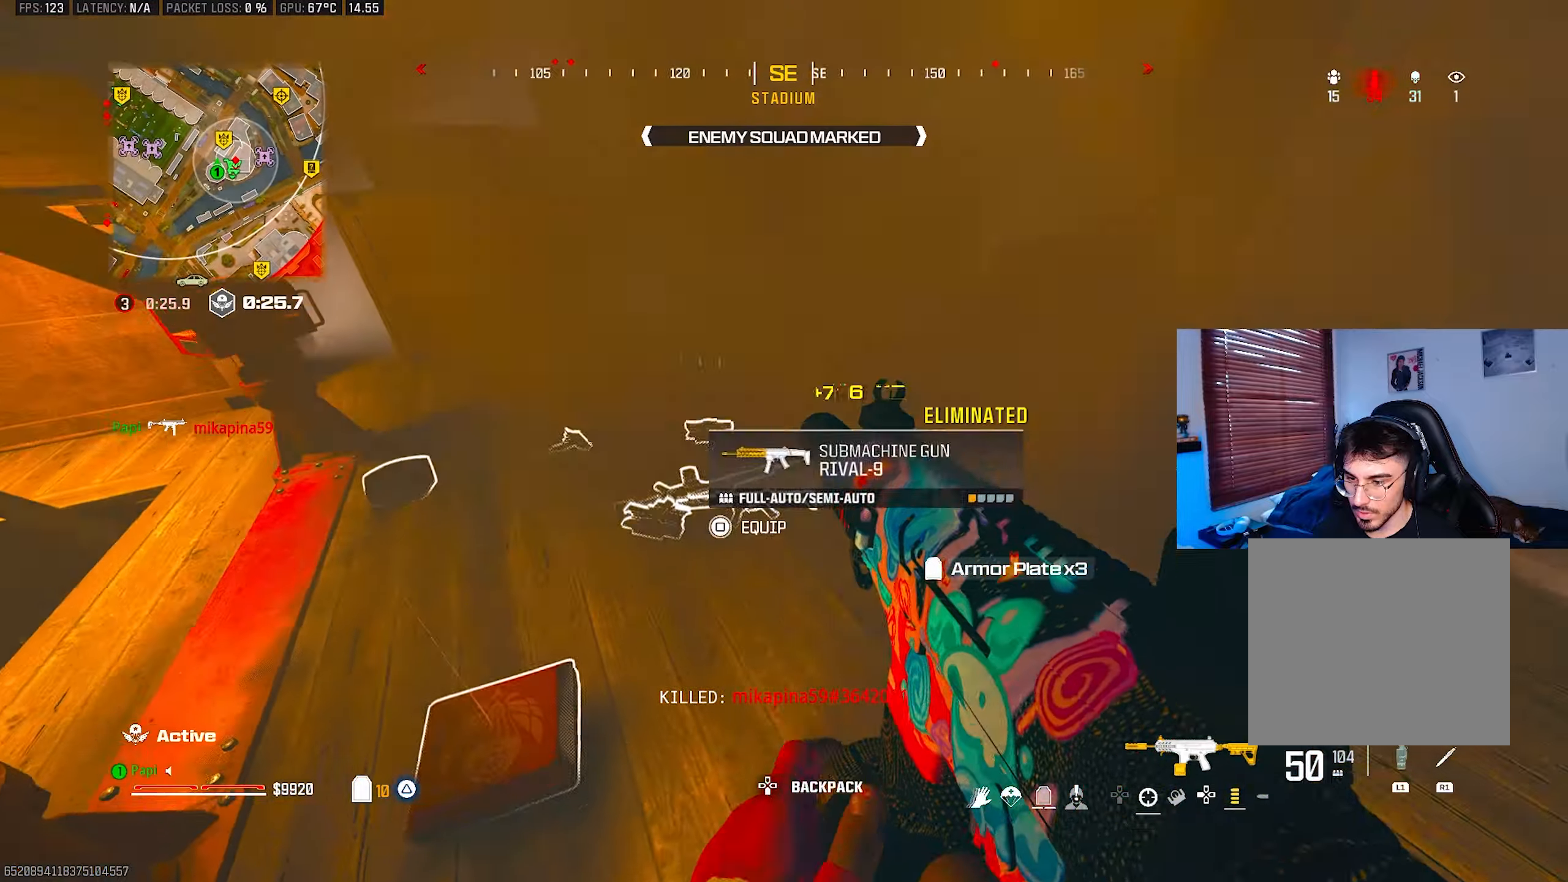
{"buttons": [], "left_stick": "up-right", "right_stick": "up-right", "events": [[33, "left_stick", "left"], [66, "TRIANGLE", "up"], [133, "TRIANGLE", "down"], [133, "right_stick", "down-right"], [200, "TRIANGLE", "up"], [200, "left_stick", "up-left"], [266, "TRIANGLE", "down"], [283, "right_stick", "up-right"], [350, "TRIANGLE", "up"], [416, "TRIANGLE", "down"], [433, "left_stick", "up-right"], [500, "TRIANGLE", "up"]]}